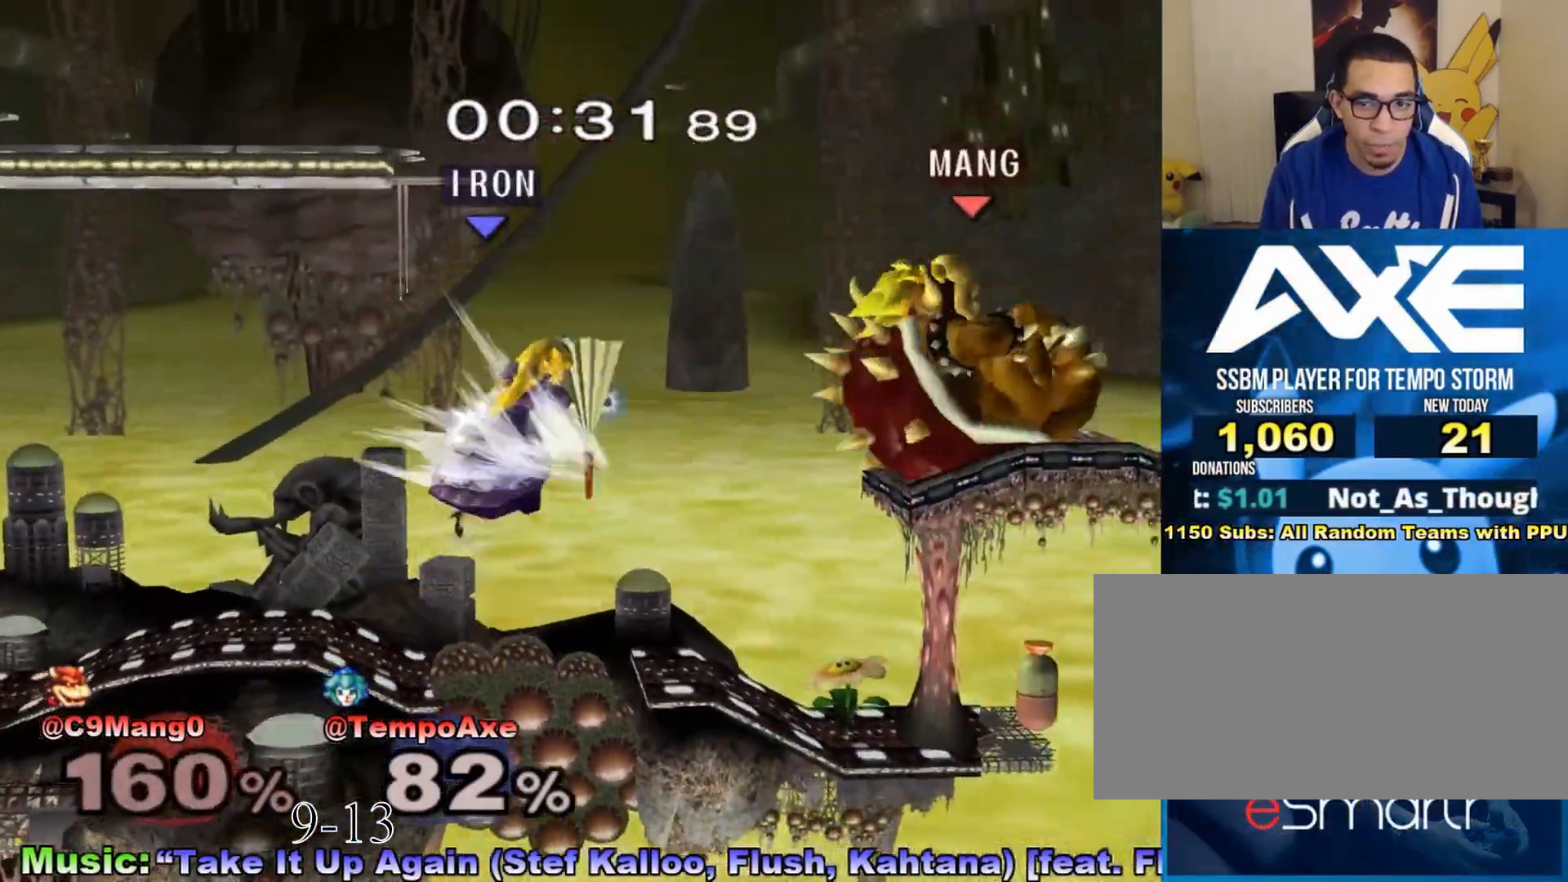
Gameplay with a controller (Nintendo layout); each line is a JSON object with the inputs held at the frame after it. "events" lists button and stick changes between this image and that frame as [ms after this image, input, new state], when the widget could be followed in between. Not read: L3 R3.
{"buttons": [], "left_stick": "center", "right_stick": "center", "events": [[17, "left_stick", "left"], [83, "X", "up"], [233, "left_stick", "center"], [333, "X", "down"], [483, "X", "up"]]}
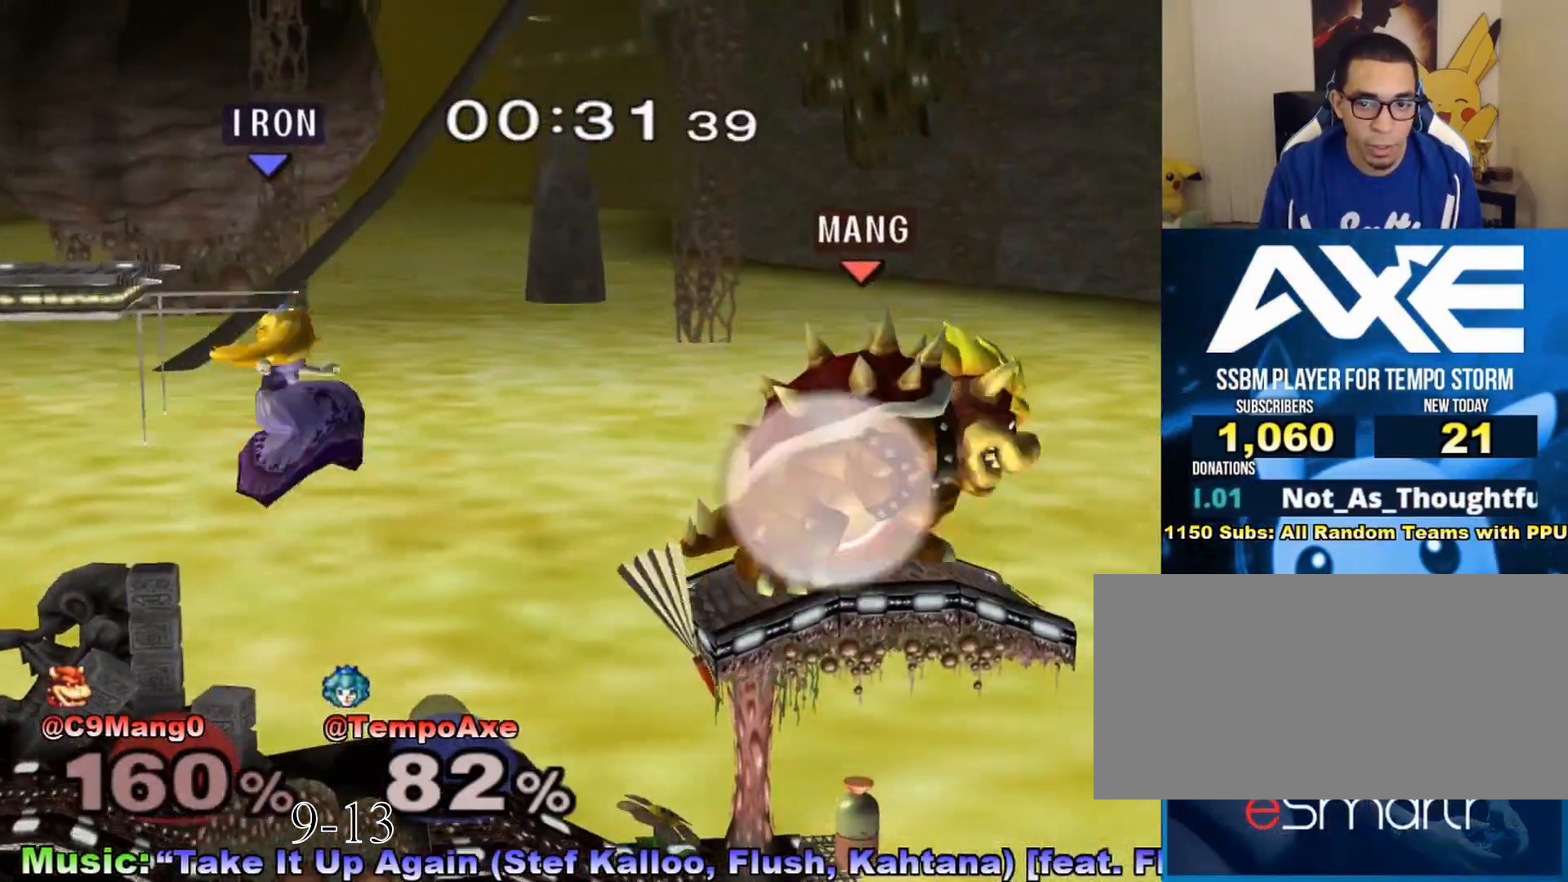
{"buttons": [], "left_stick": "left", "right_stick": "center", "events": [[167, "left_stick", "left"], [300, "A", "down"], [383, "A", "up"]]}
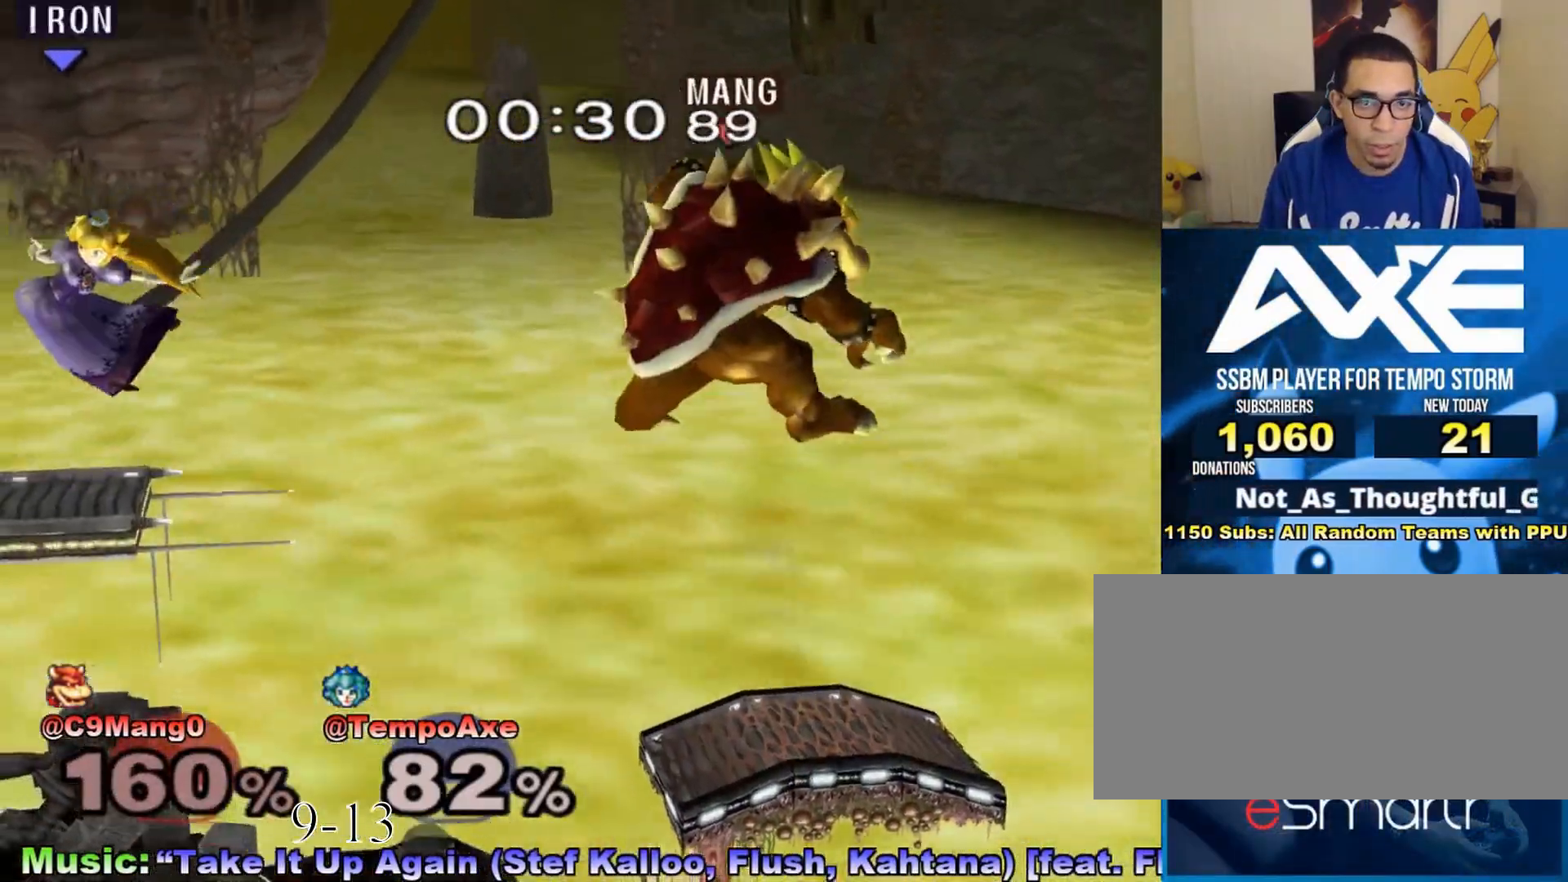
{"buttons": ["X"], "left_stick": "center", "right_stick": "center", "events": [[83, "R1", "down"], [83, "left_stick", "down"], [167, "R1", "up"], [200, "left_stick", "center"], [333, "left_stick", "right"], [350, "X", "down"], [483, "left_stick", "center"]]}
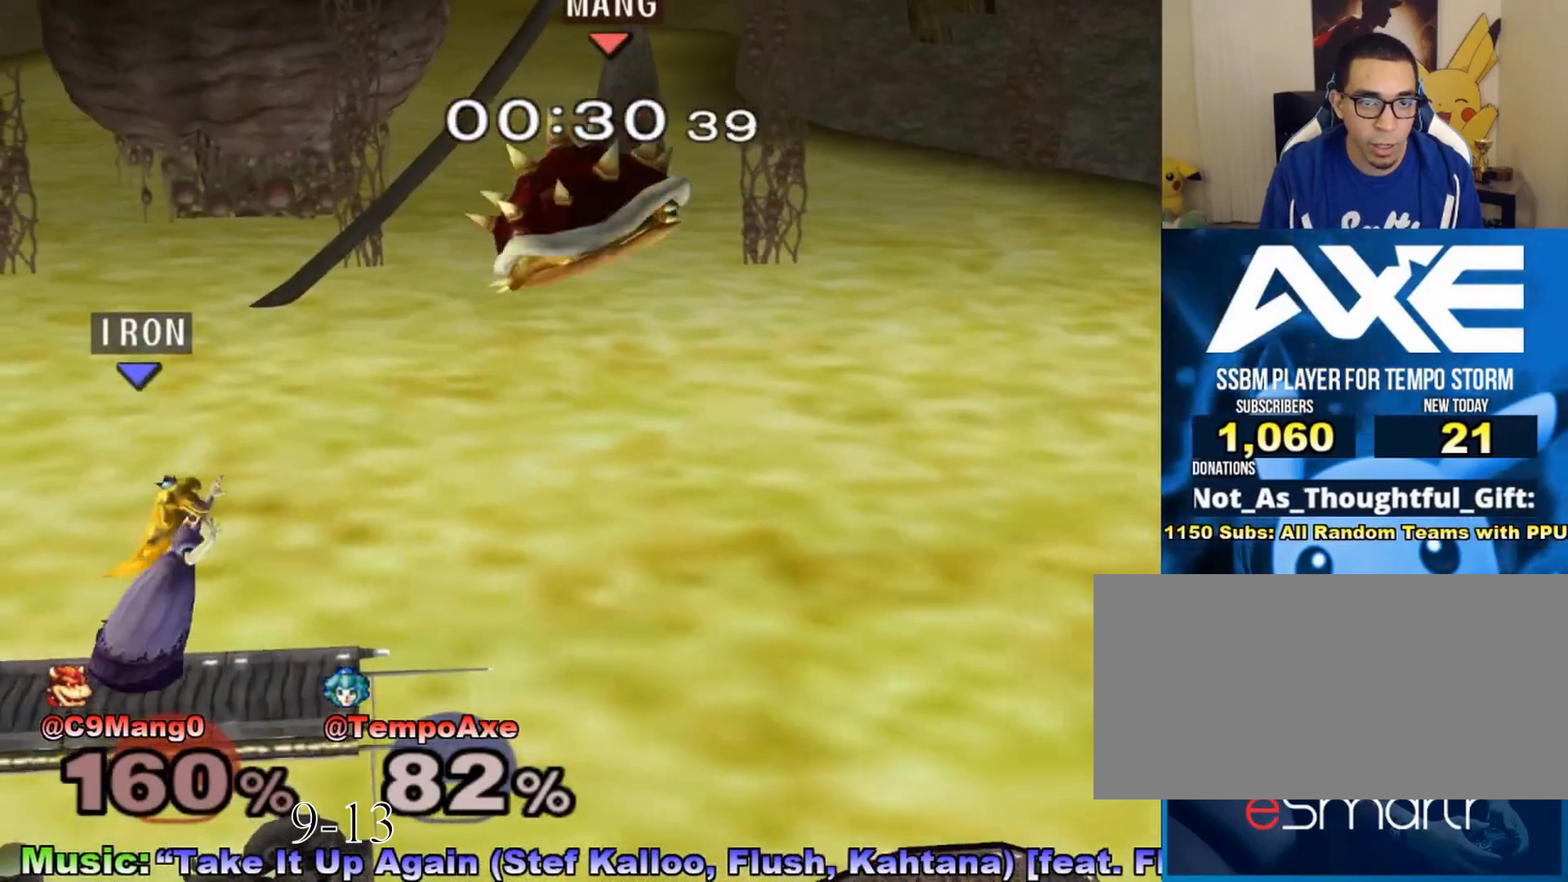
{"buttons": [], "left_stick": "right", "right_stick": "center", "events": [[17, "A", "down"], [83, "X", "up"], [133, "left_stick", "right"], [350, "A", "up"]]}
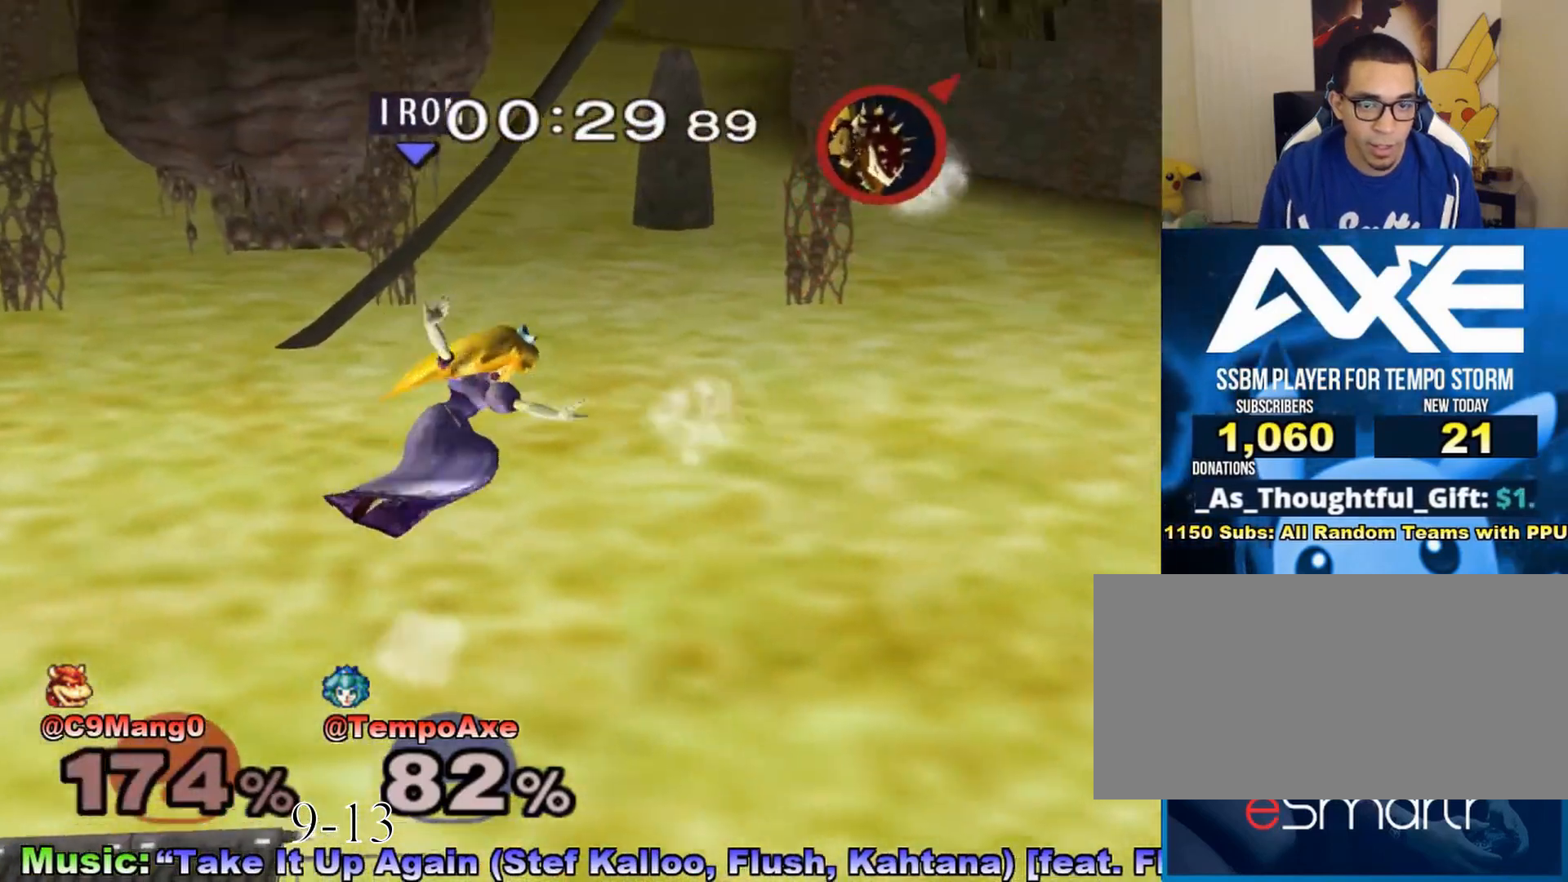
{"buttons": [], "left_stick": "left", "right_stick": "center", "events": [[383, "left_stick", "center"], [450, "left_stick", "left"]]}
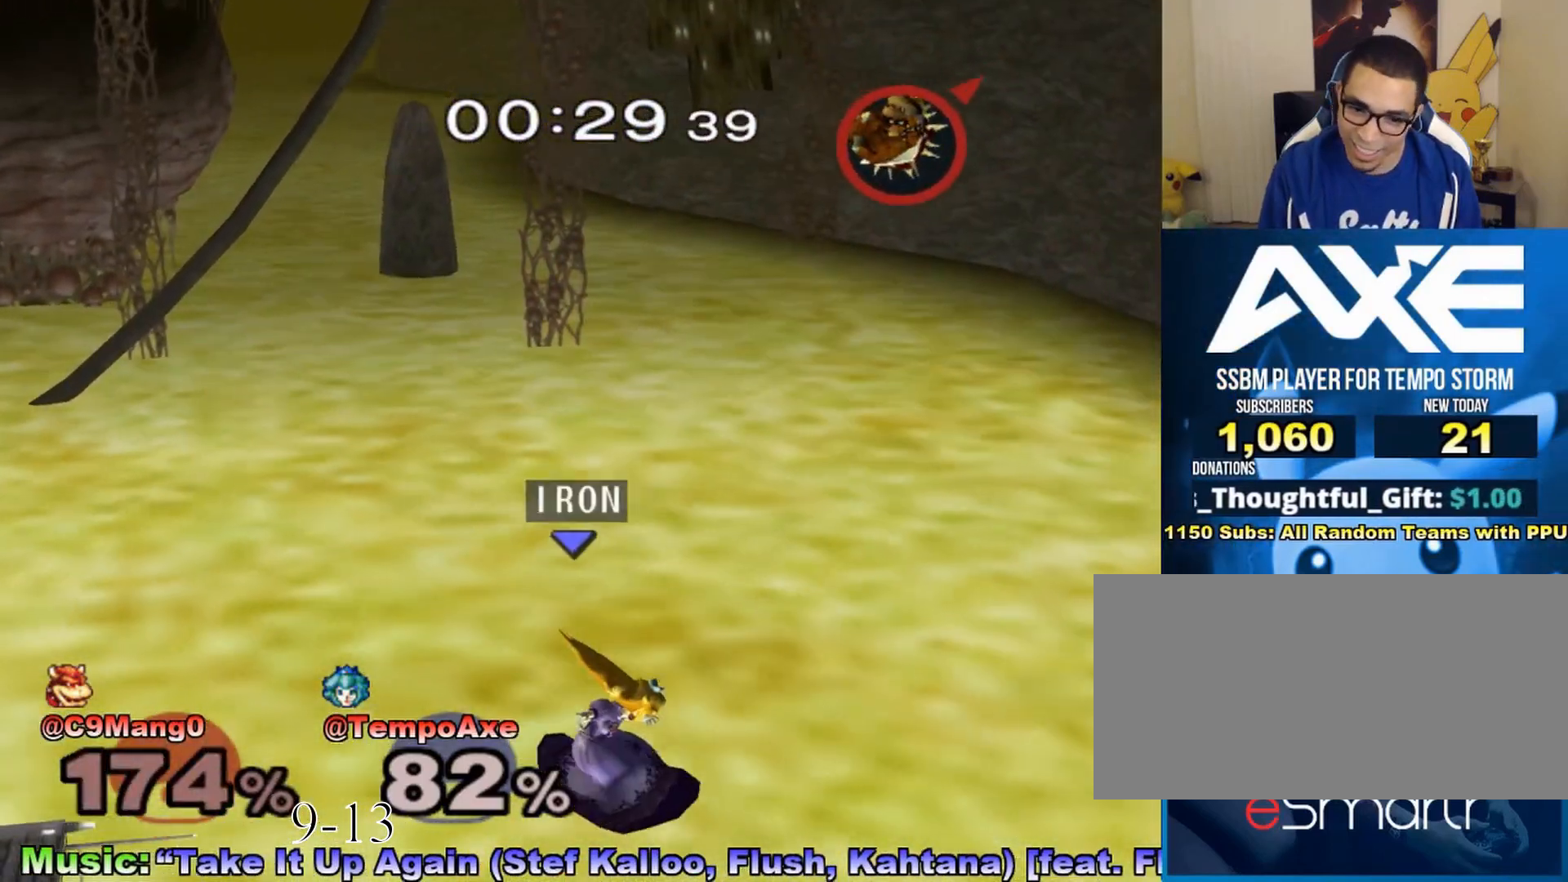
{"buttons": ["B"], "left_stick": "down", "right_stick": "center", "events": [[267, "left_stick", "center"], [483, "B", "down"], [483, "left_stick", "down"]]}
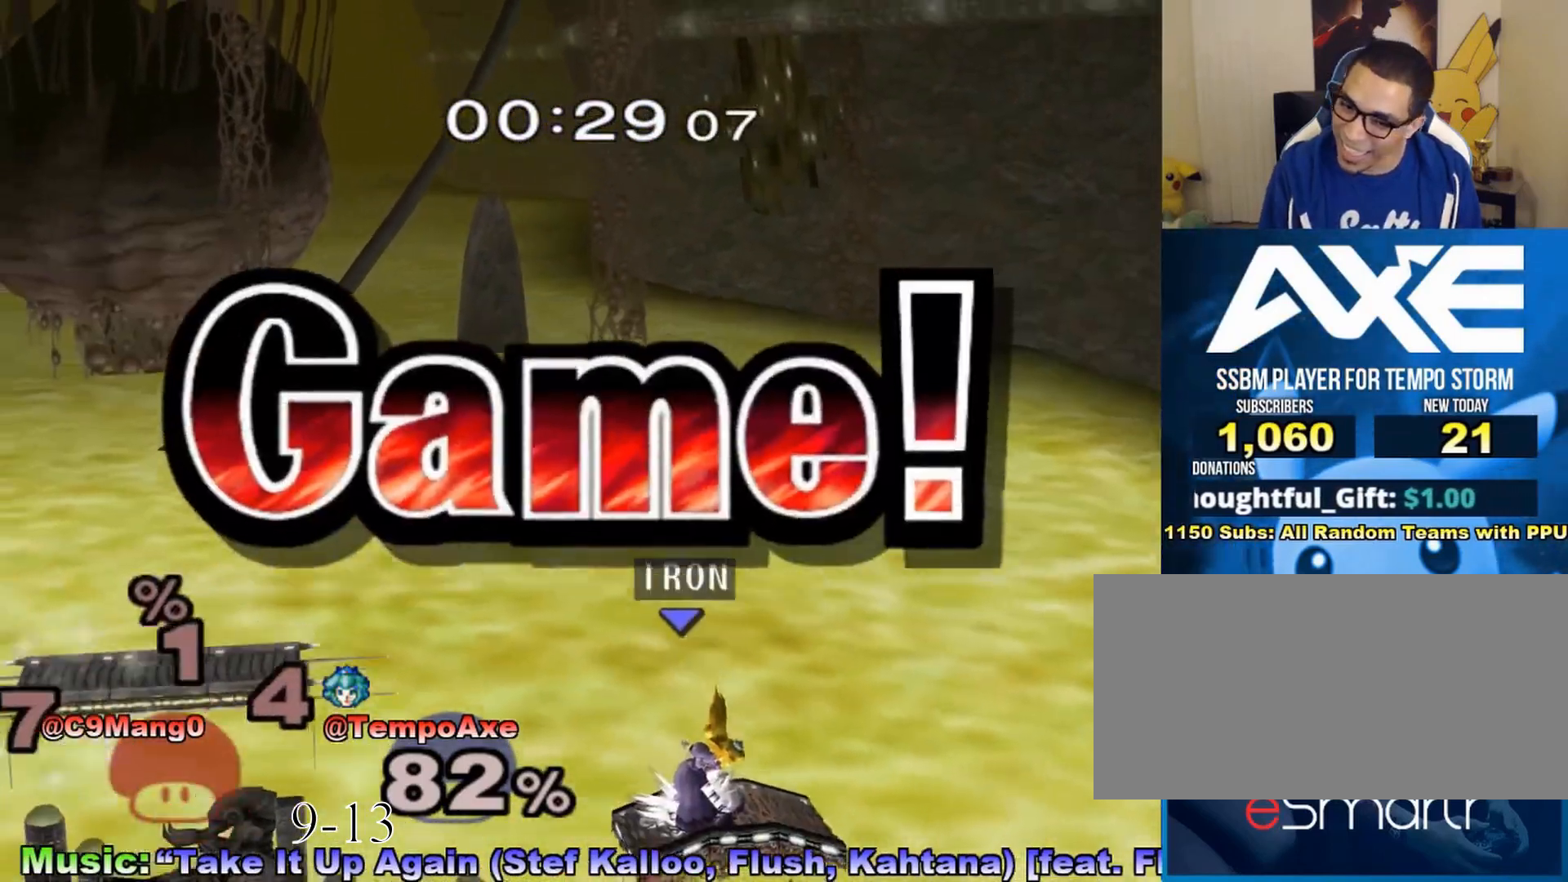
{"buttons": [], "left_stick": "center", "right_stick": "center", "events": [[167, "left_stick", "center"], [200, "B", "up"]]}
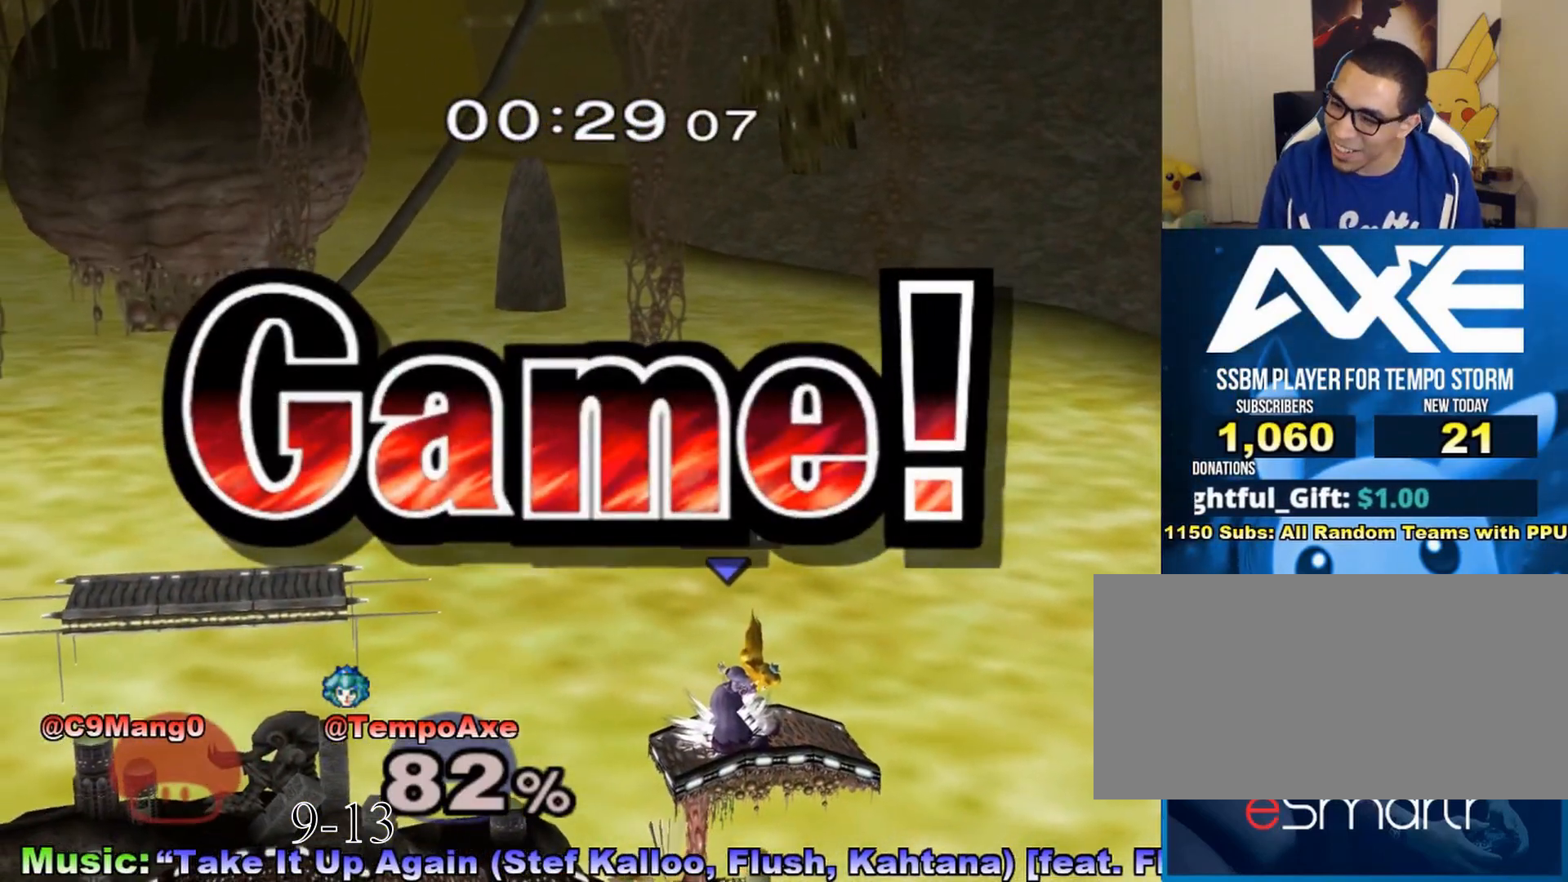
{"buttons": [], "left_stick": "center", "right_stick": "center", "events": []}
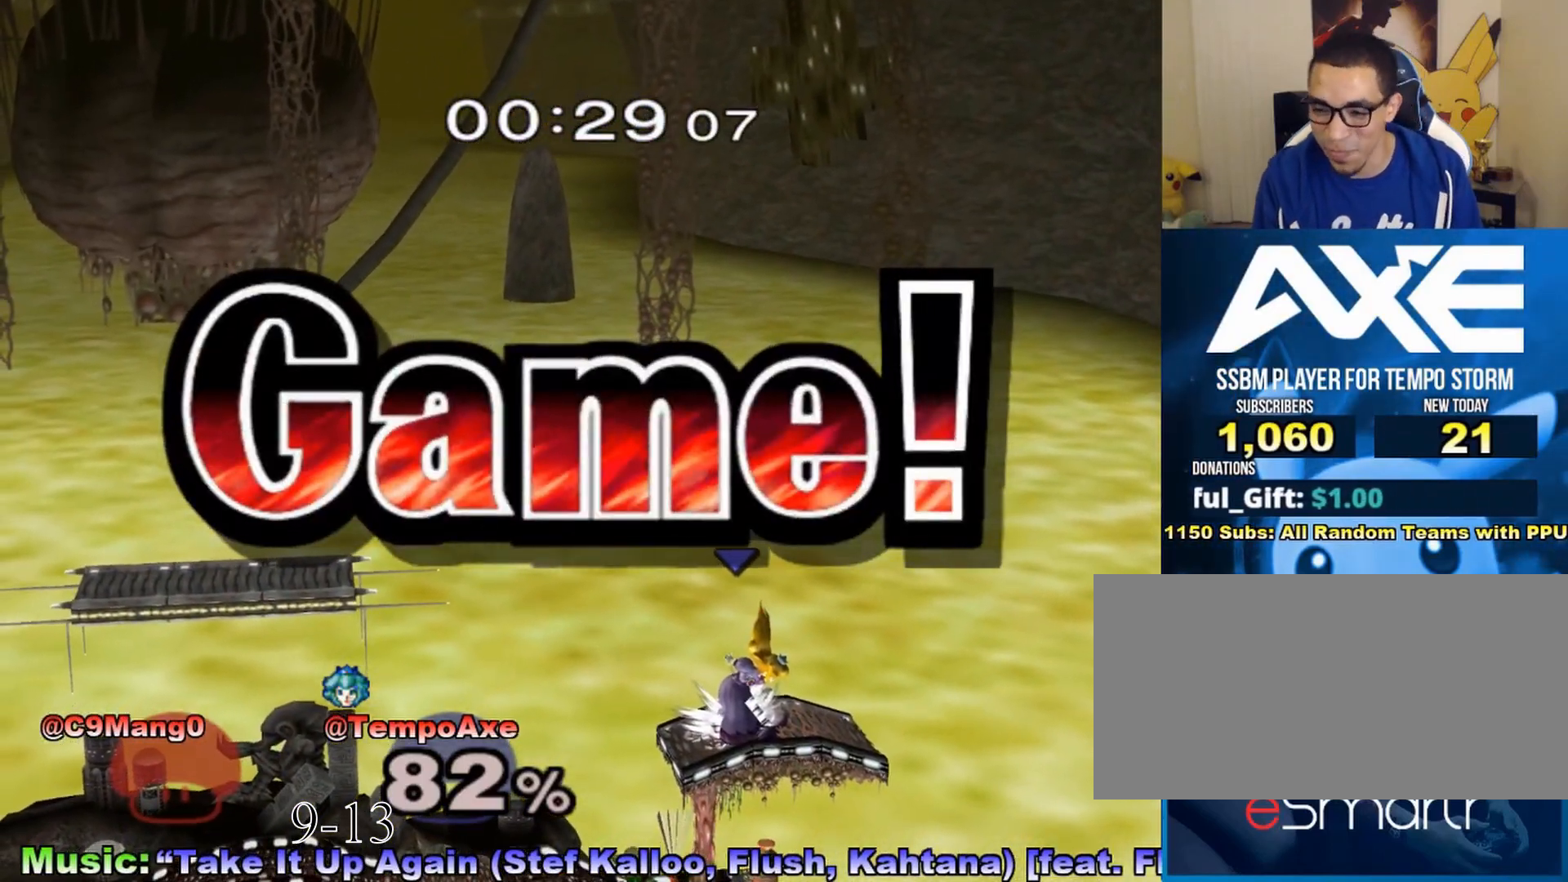
{"buttons": [], "left_stick": "center", "right_stick": "center", "events": []}
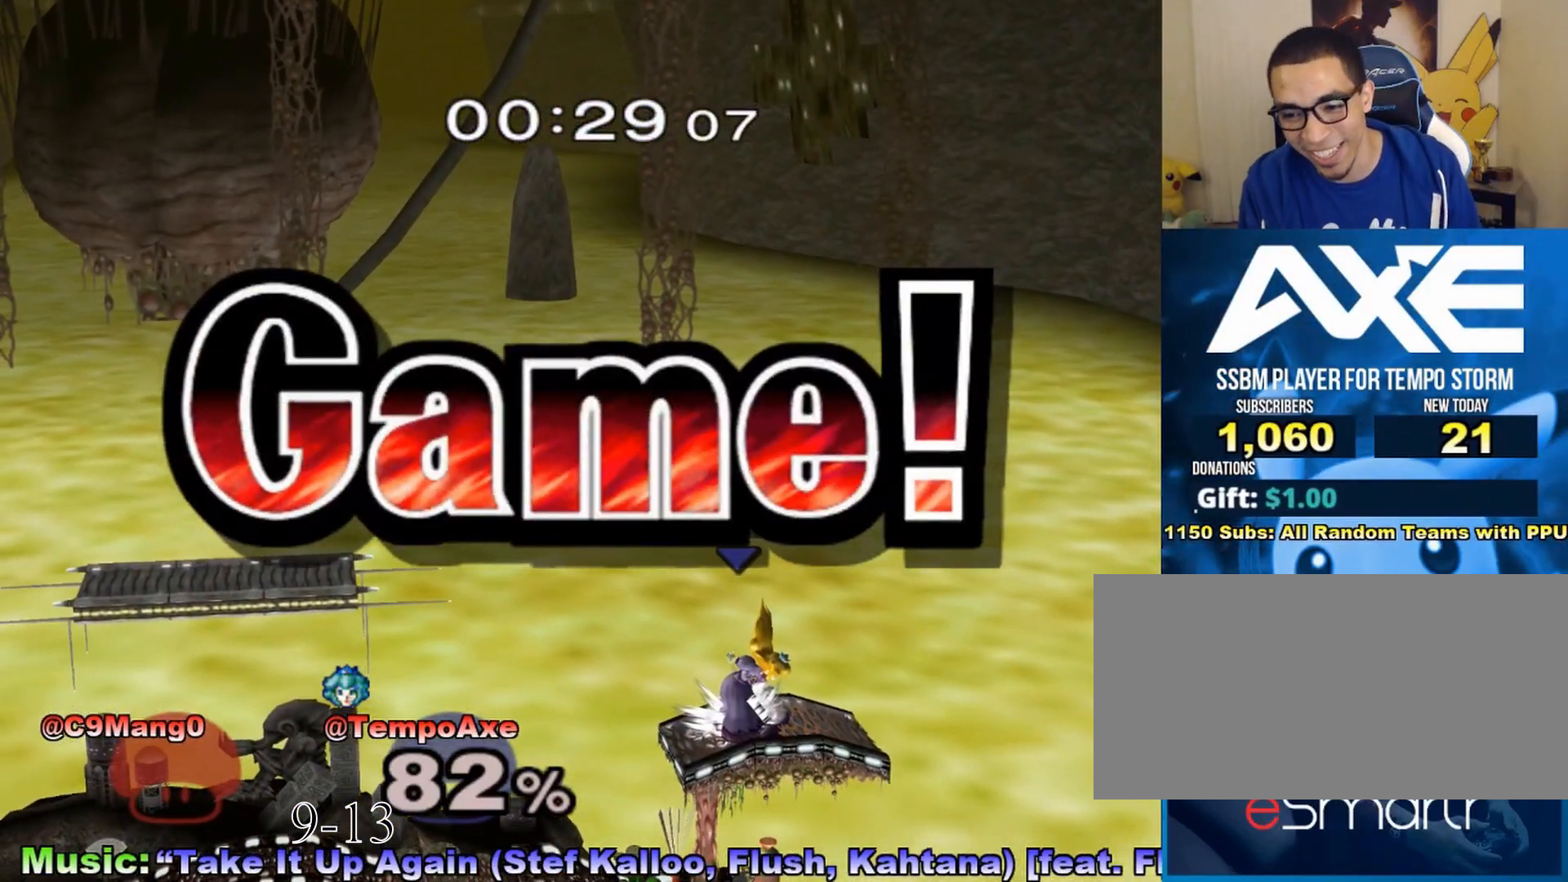
{"buttons": [], "left_stick": "center", "right_stick": "center", "events": []}
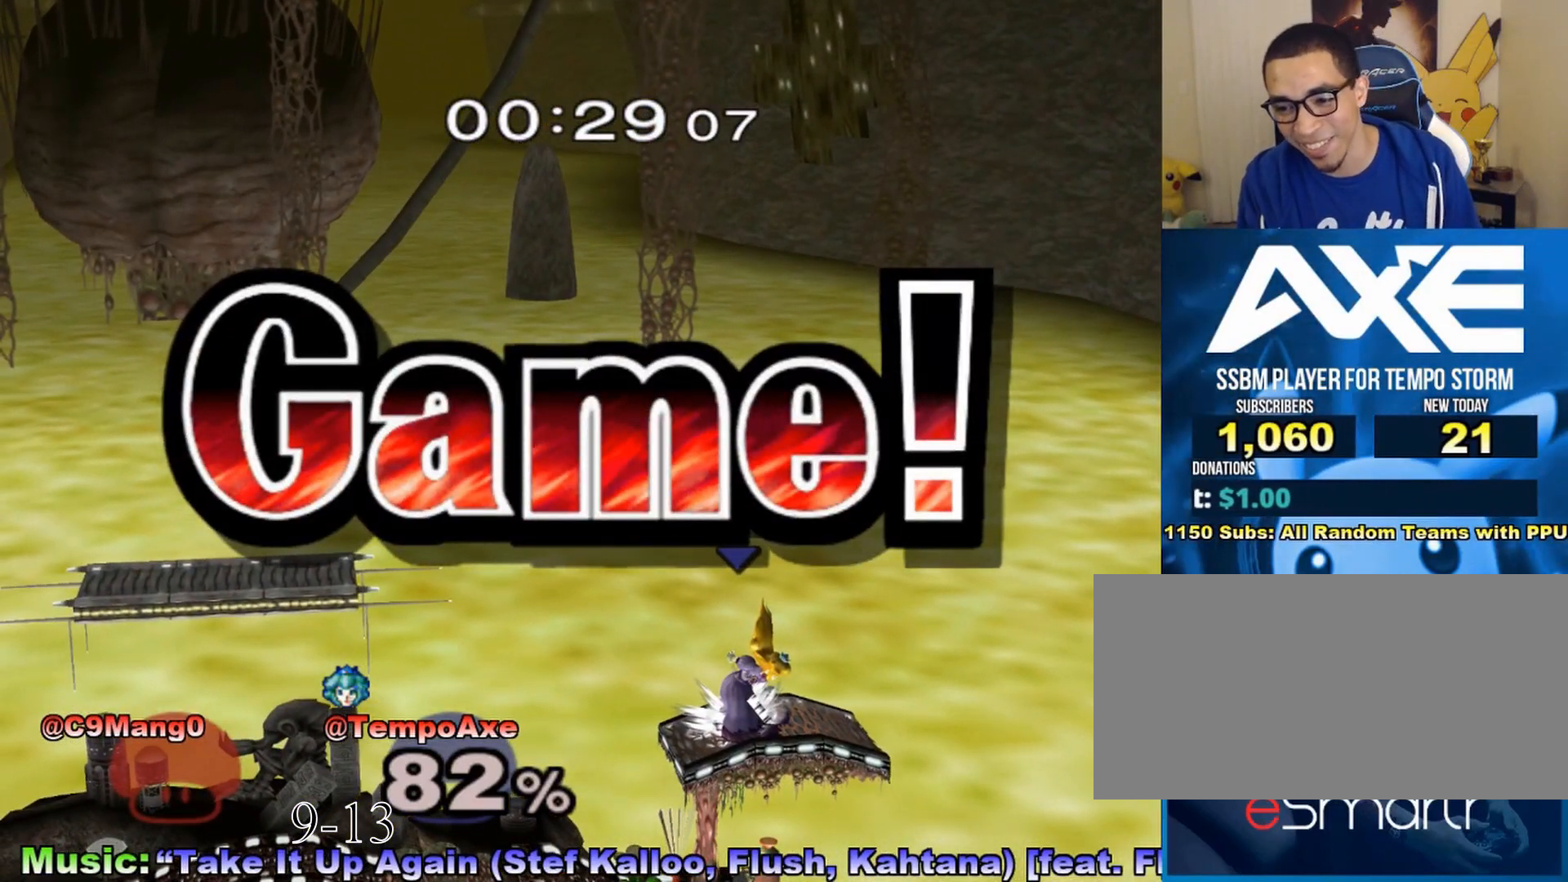
{"buttons": [], "left_stick": "center", "right_stick": "center", "events": []}
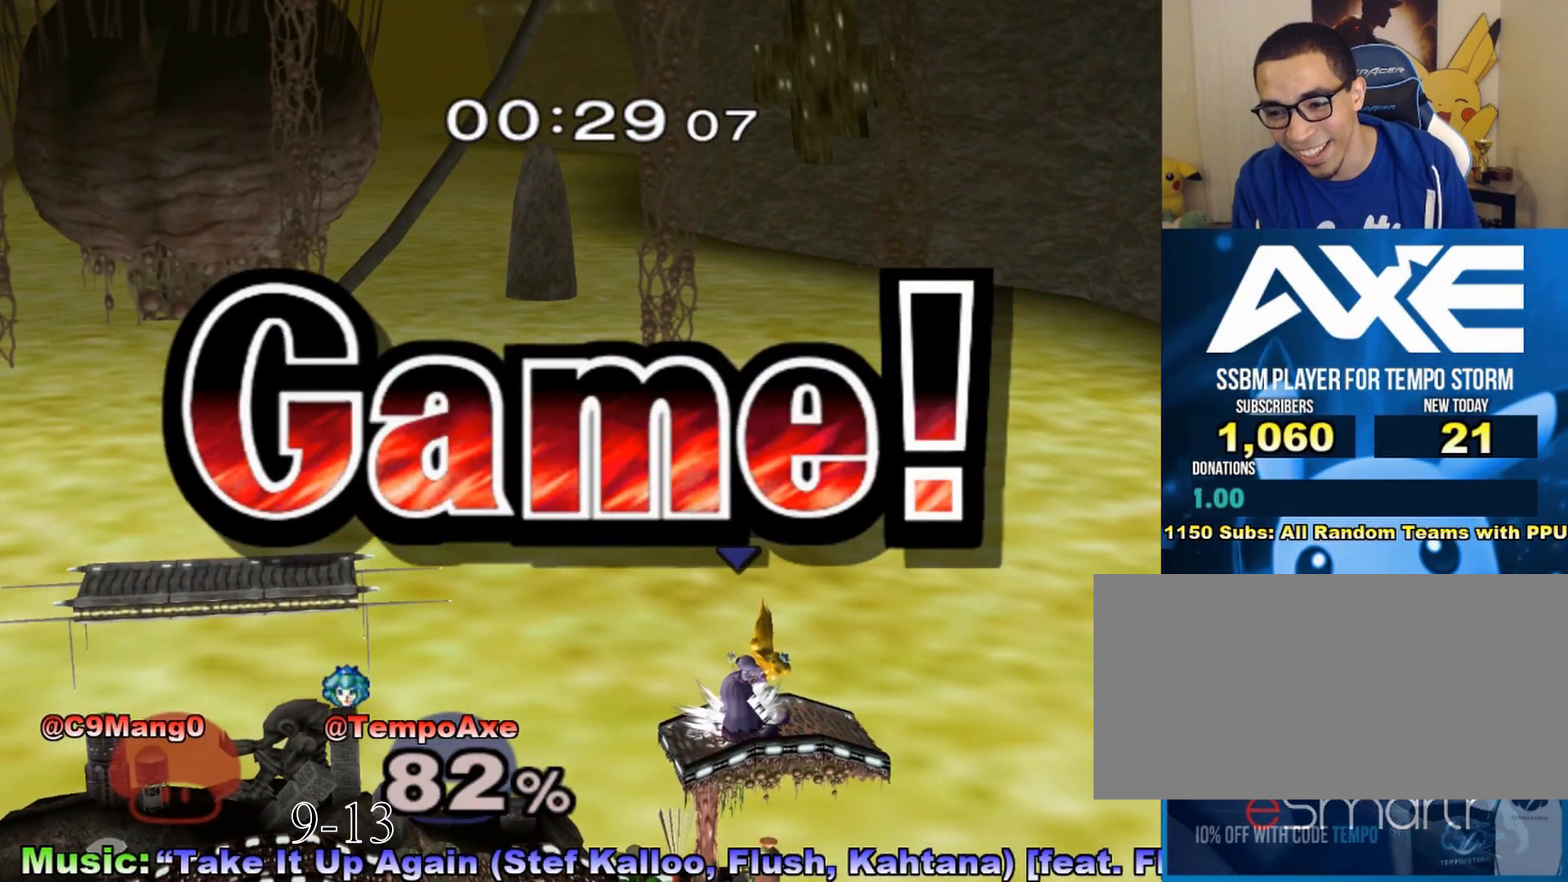
{"buttons": [], "left_stick": "right", "right_stick": "center", "events": [[500, "left_stick", "right"]]}
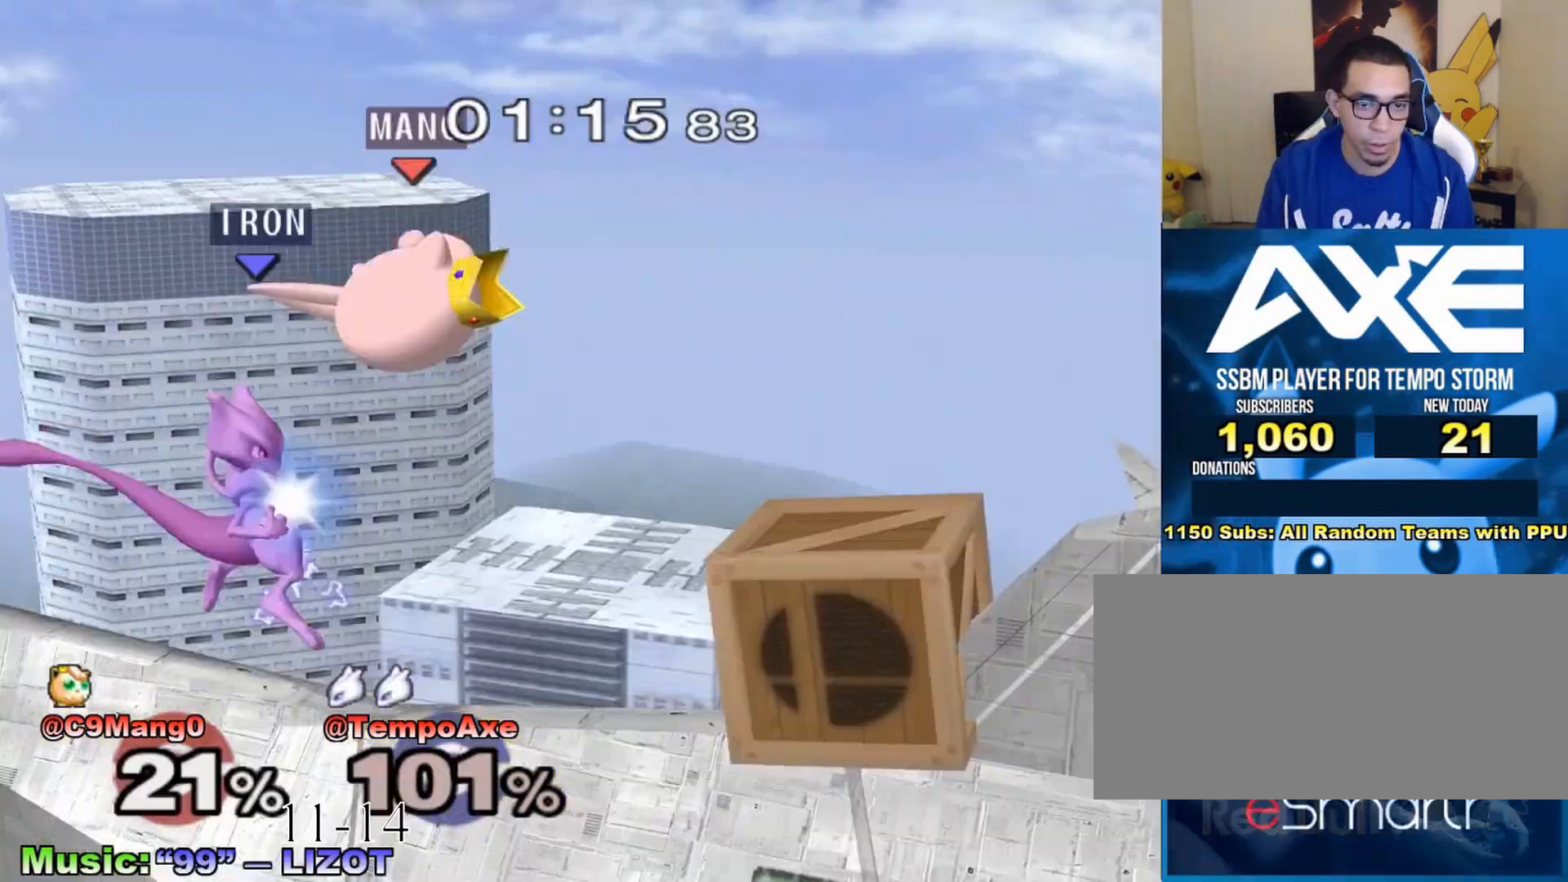
{"buttons": ["L1", "R1"], "left_stick": "center", "right_stick": "left", "events": [[67, "R1", "down"], [200, "R1", "up"], [200, "left_stick", "center"], [417, "L1", "down"], [450, "R1", "down"], [450, "right_stick", "left"]]}
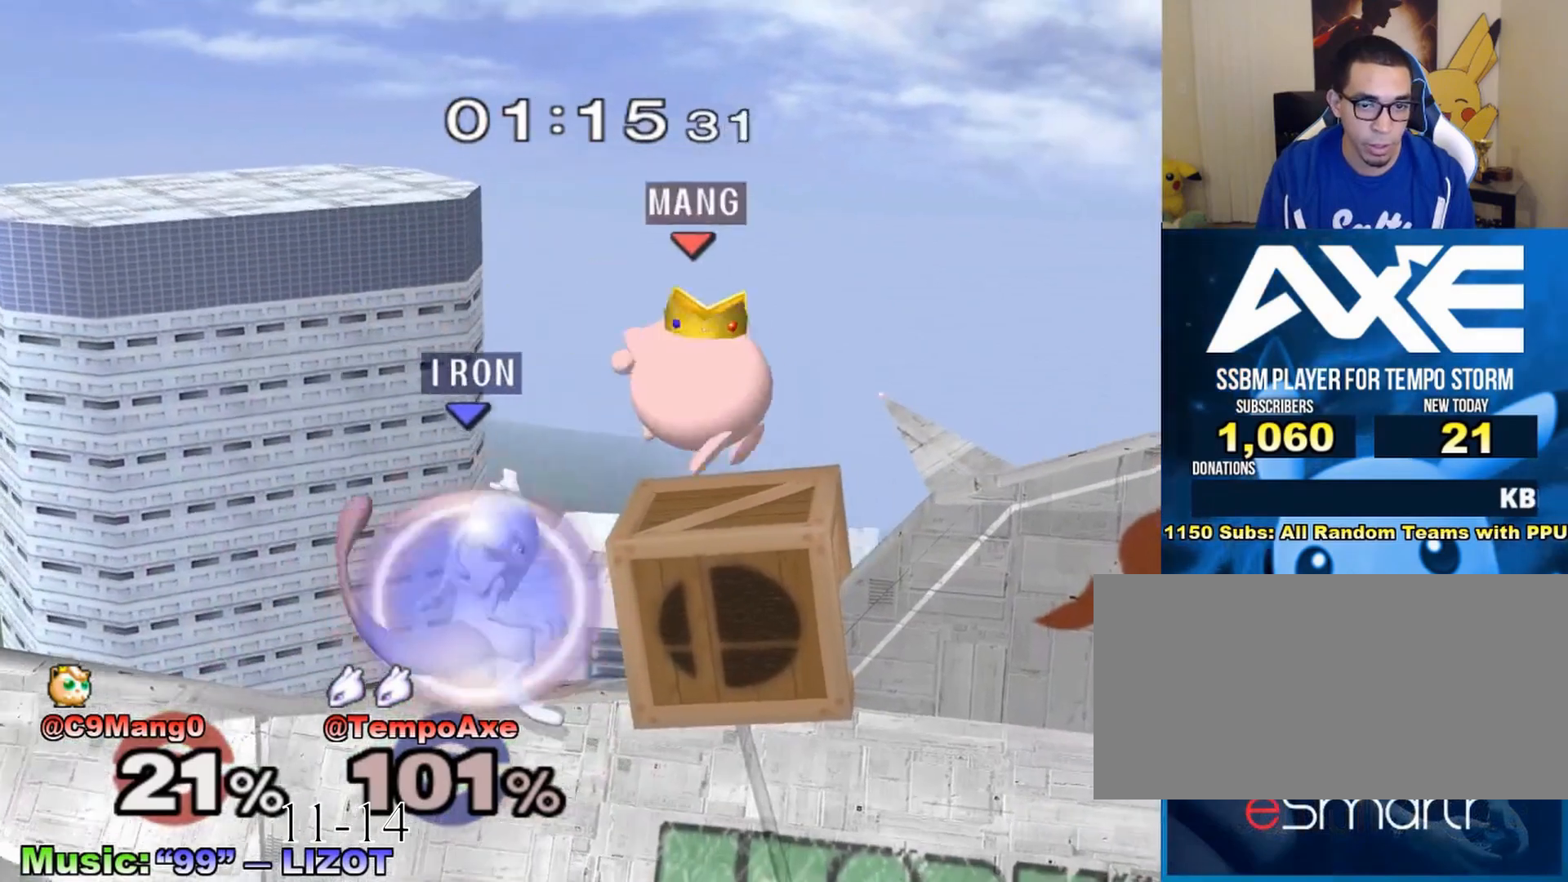
{"buttons": [], "left_stick": "down", "right_stick": "center", "events": [[17, "R1", "up"], [17, "right_stick", "center"], [283, "X", "down"], [350, "R1", "down"], [350, "left_stick", "down-right"], [417, "L1", "up"], [500, "R1", "up"], [500, "X", "up"], [500, "left_stick", "down"]]}
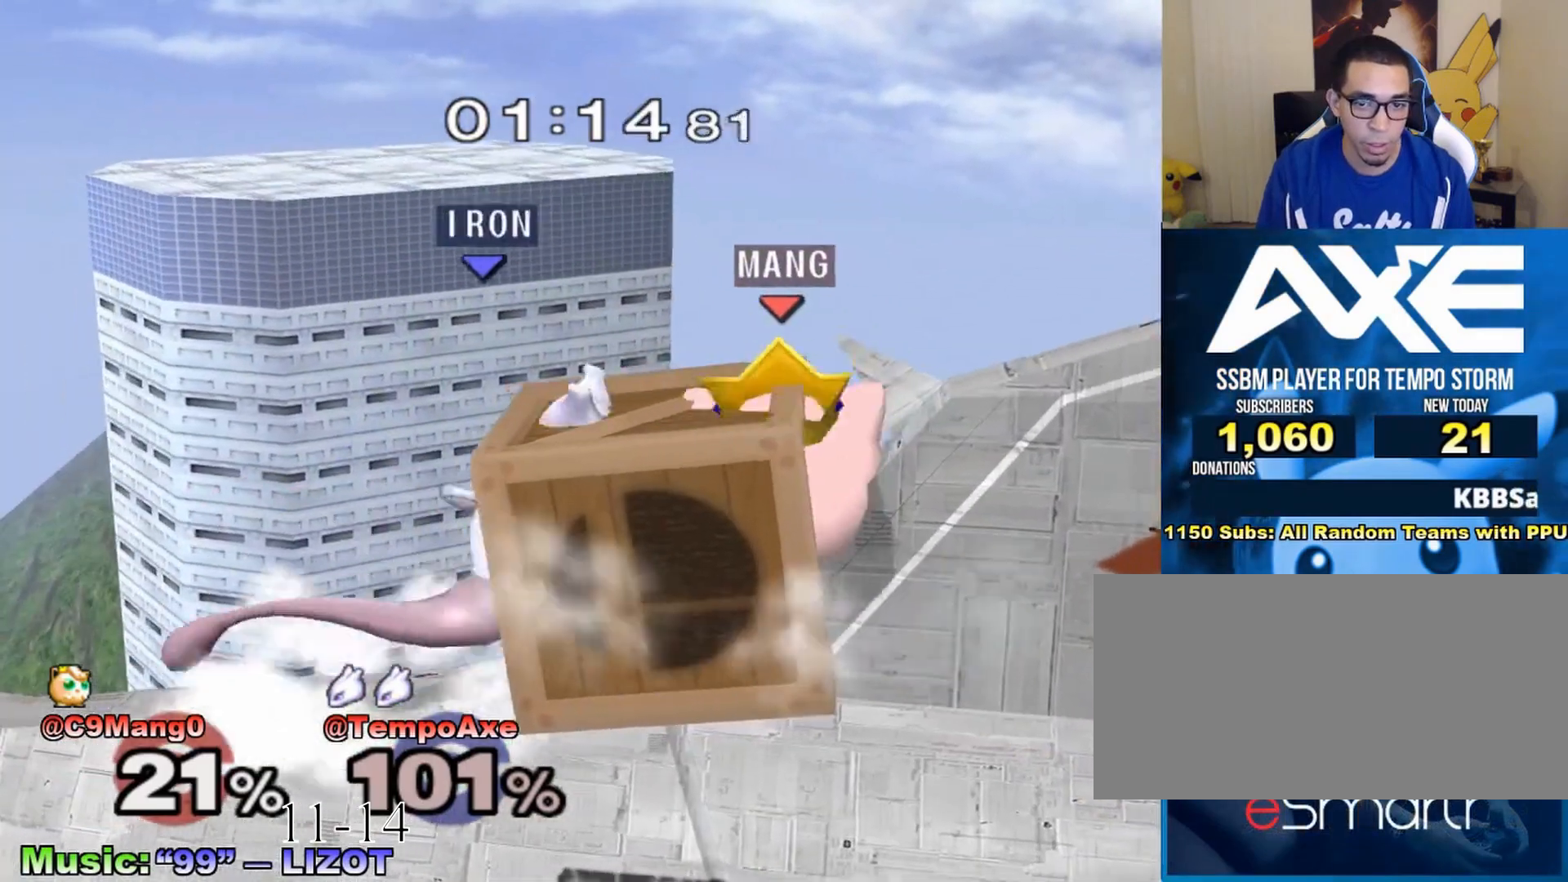
{"buttons": [], "left_stick": "center", "right_stick": "center", "events": [[133, "A", "down"], [283, "A", "up"], [483, "left_stick", "center"]]}
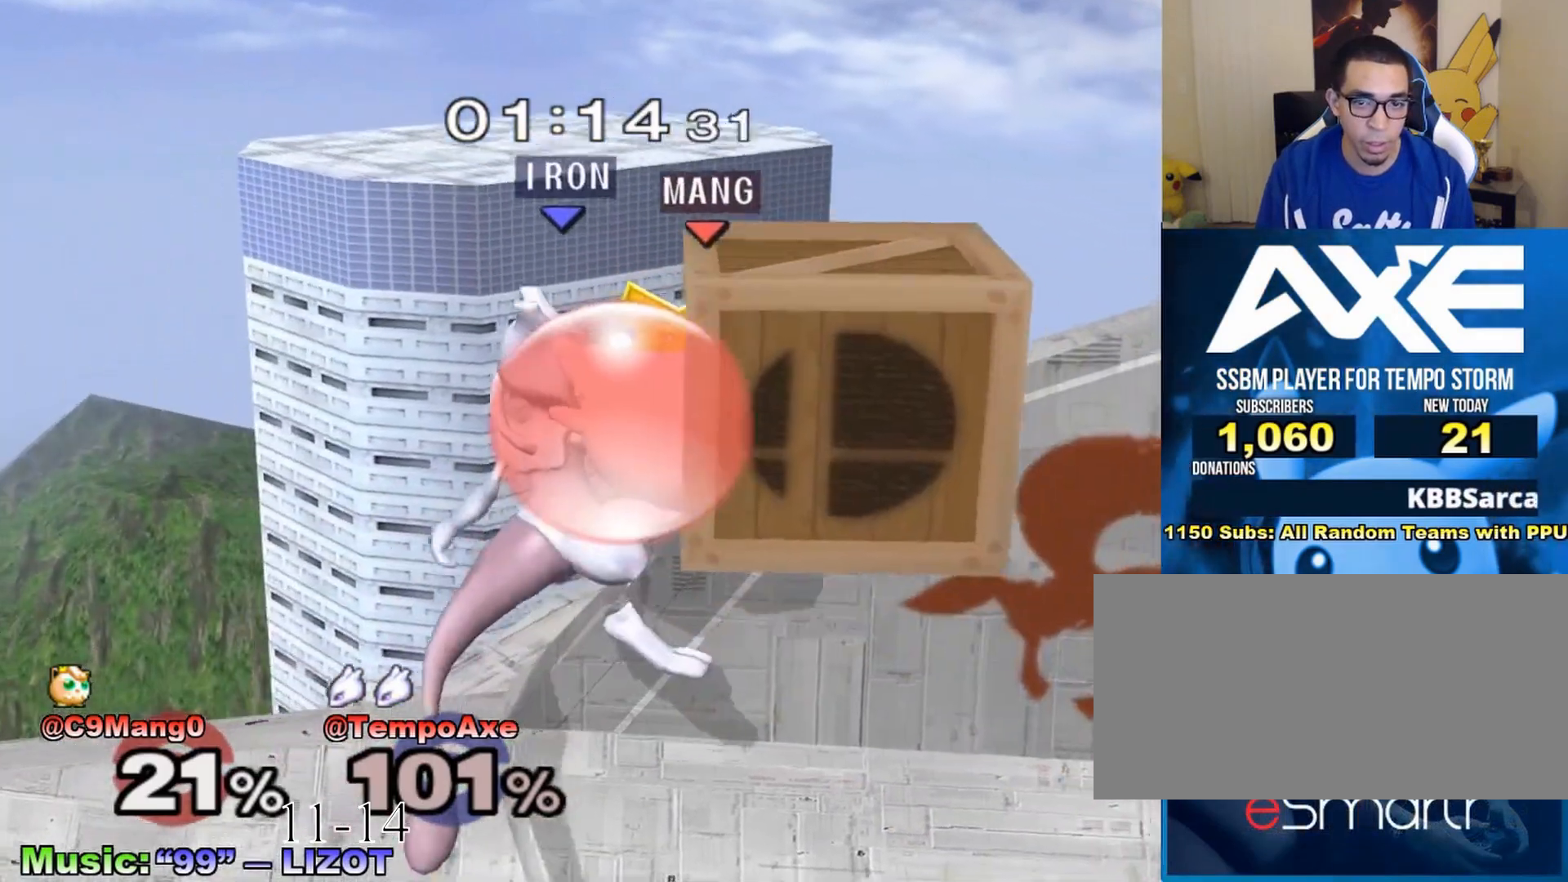
{"buttons": [], "left_stick": "down", "right_stick": "center"}
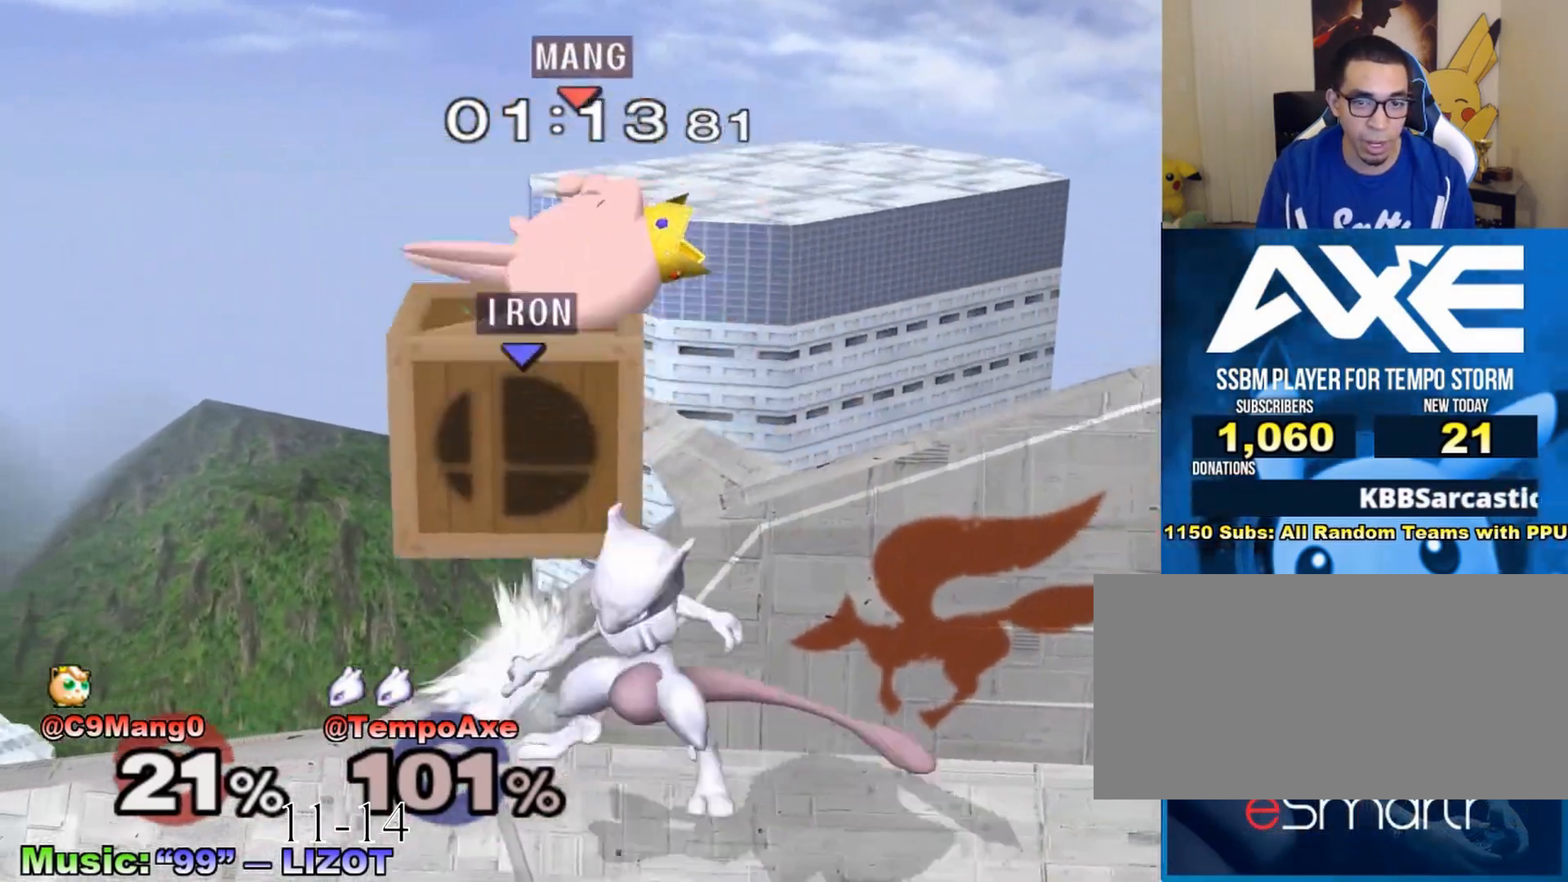
{"buttons": ["L1"], "left_stick": "down", "right_stick": "center", "events": [[133, "L1", "down"]]}
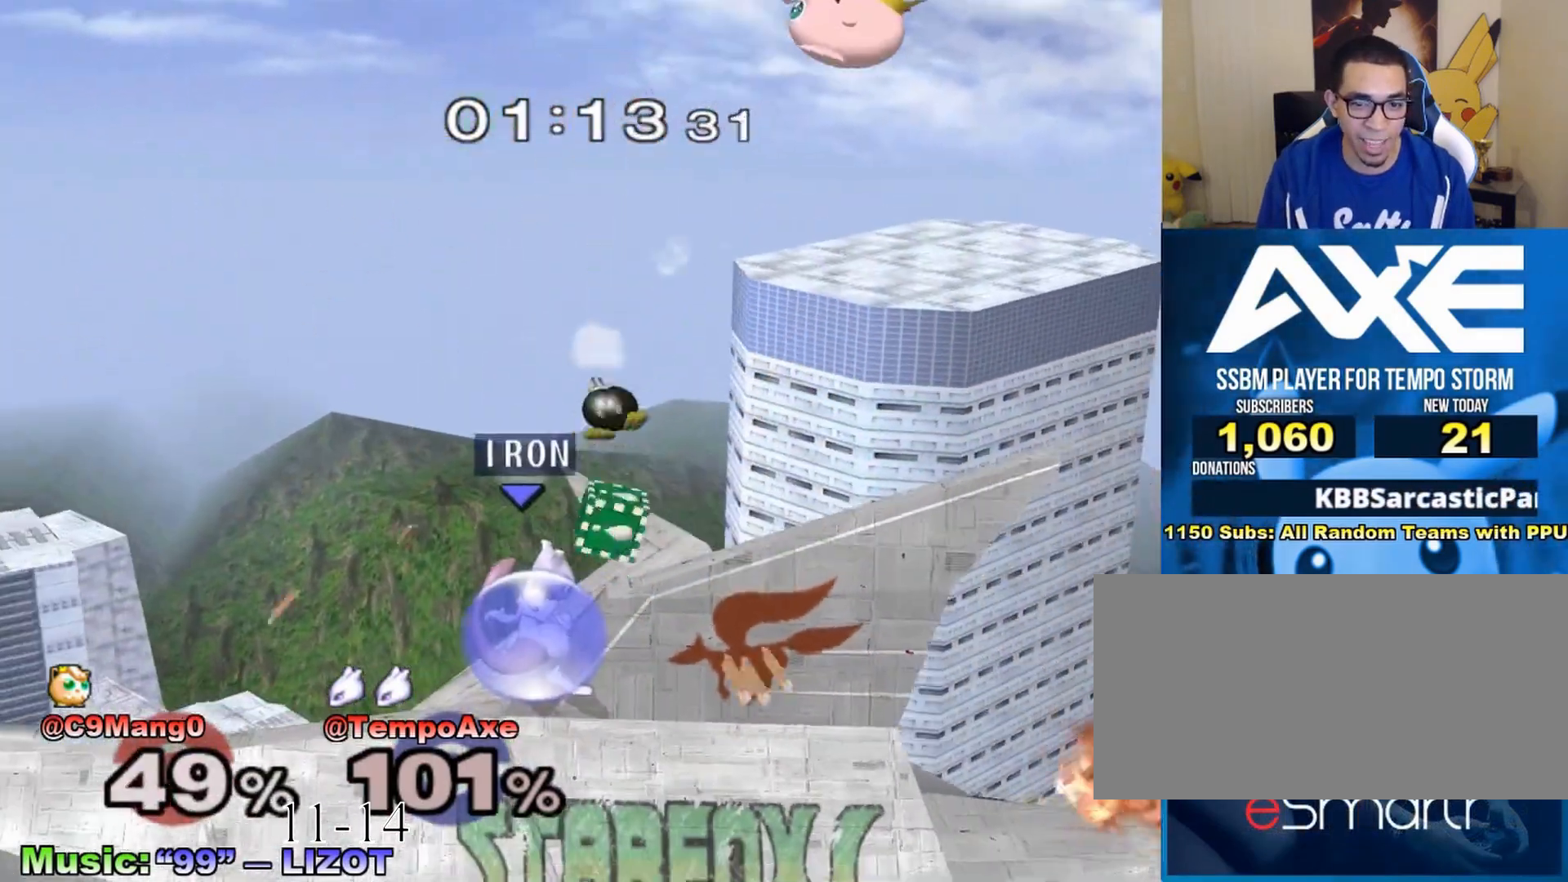
{"buttons": [], "left_stick": "center", "right_stick": "center", "events": [[67, "left_stick", "center"], [133, "X", "down"], [200, "R1", "down"], [200, "left_stick", "down-right"], [233, "L1", "up"], [250, "left_stick", "right"], [317, "R1", "up"], [350, "X", "up"], [350, "left_stick", "center"]]}
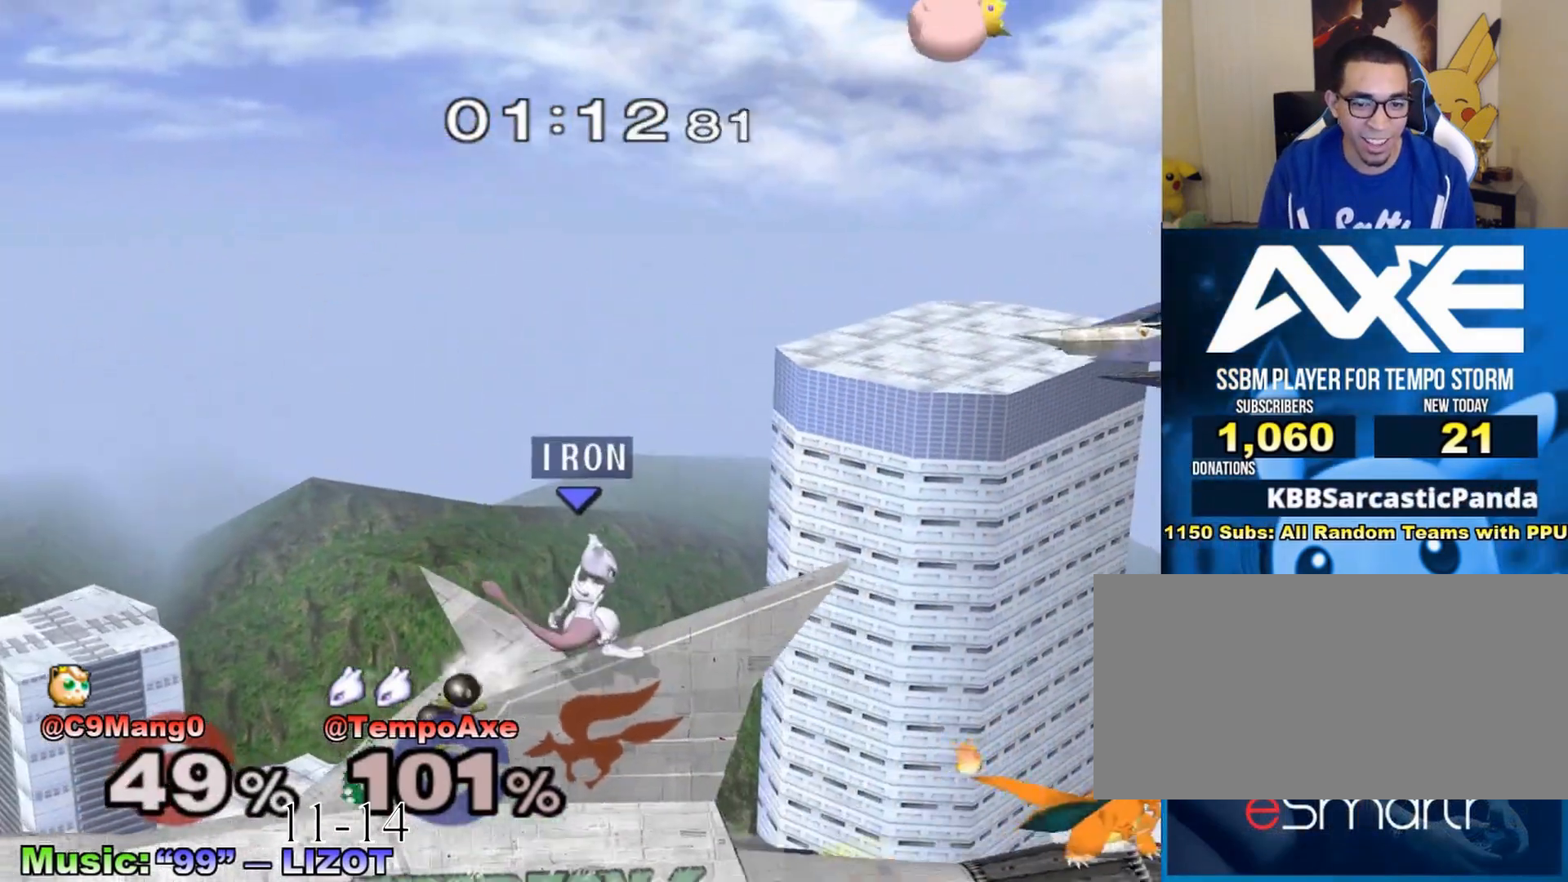
{"buttons": [], "left_stick": "left", "right_stick": "center", "events": [[17, "X", "down"], [33, "left_stick", "down-left"], [67, "R1", "down"], [167, "left_stick", "left"], [233, "R1", "up"], [233, "X", "up"]]}
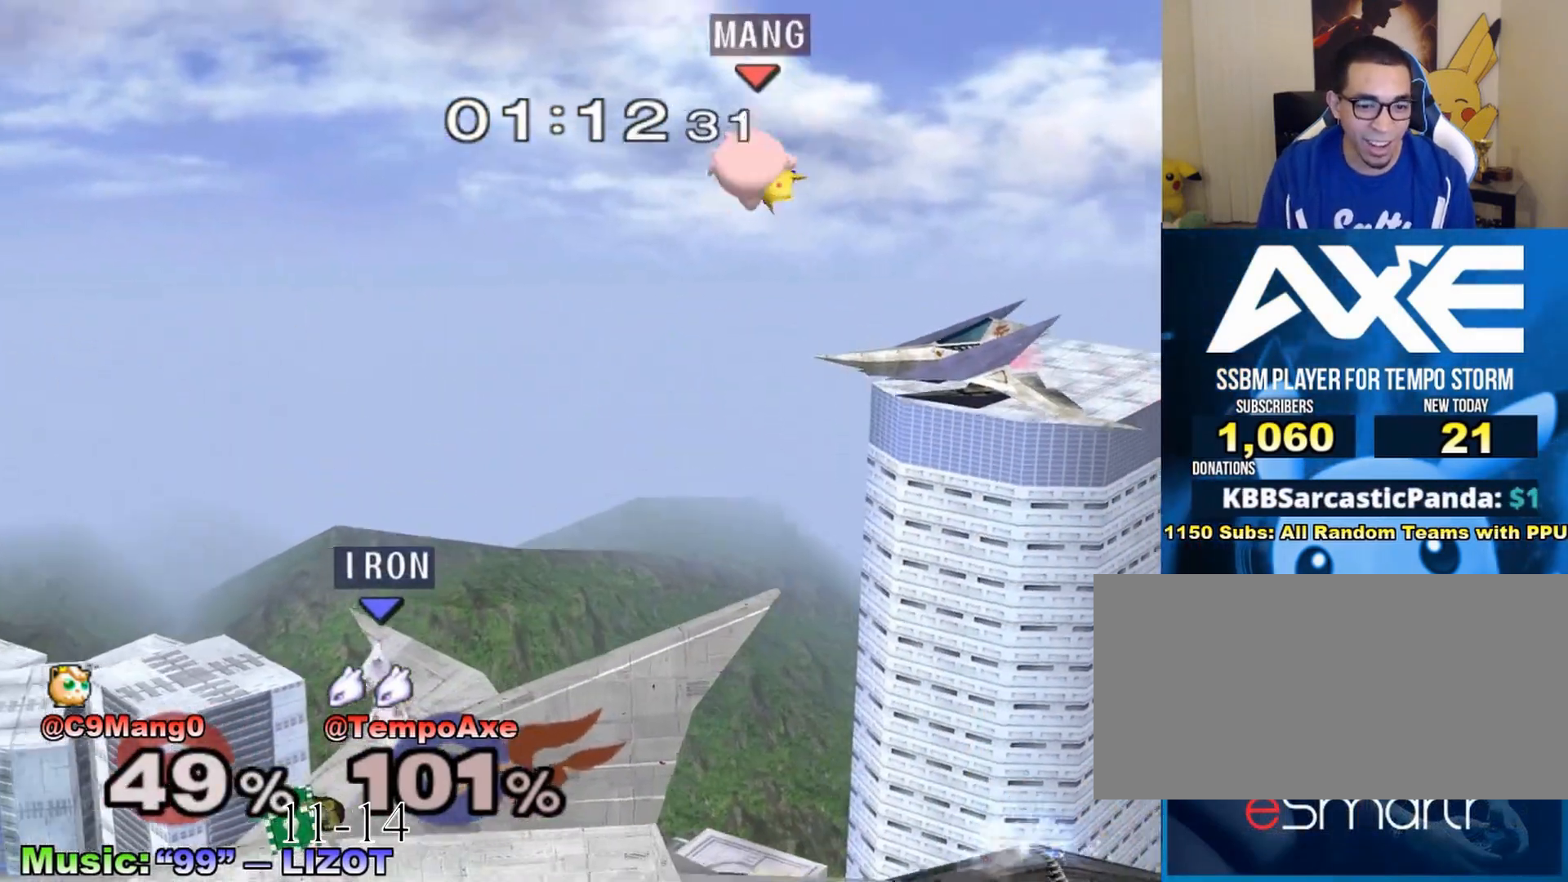
{"buttons": [], "left_stick": "center", "right_stick": "center", "events": [[33, "left_stick", "center"], [200, "A", "down"], [383, "A", "up"]]}
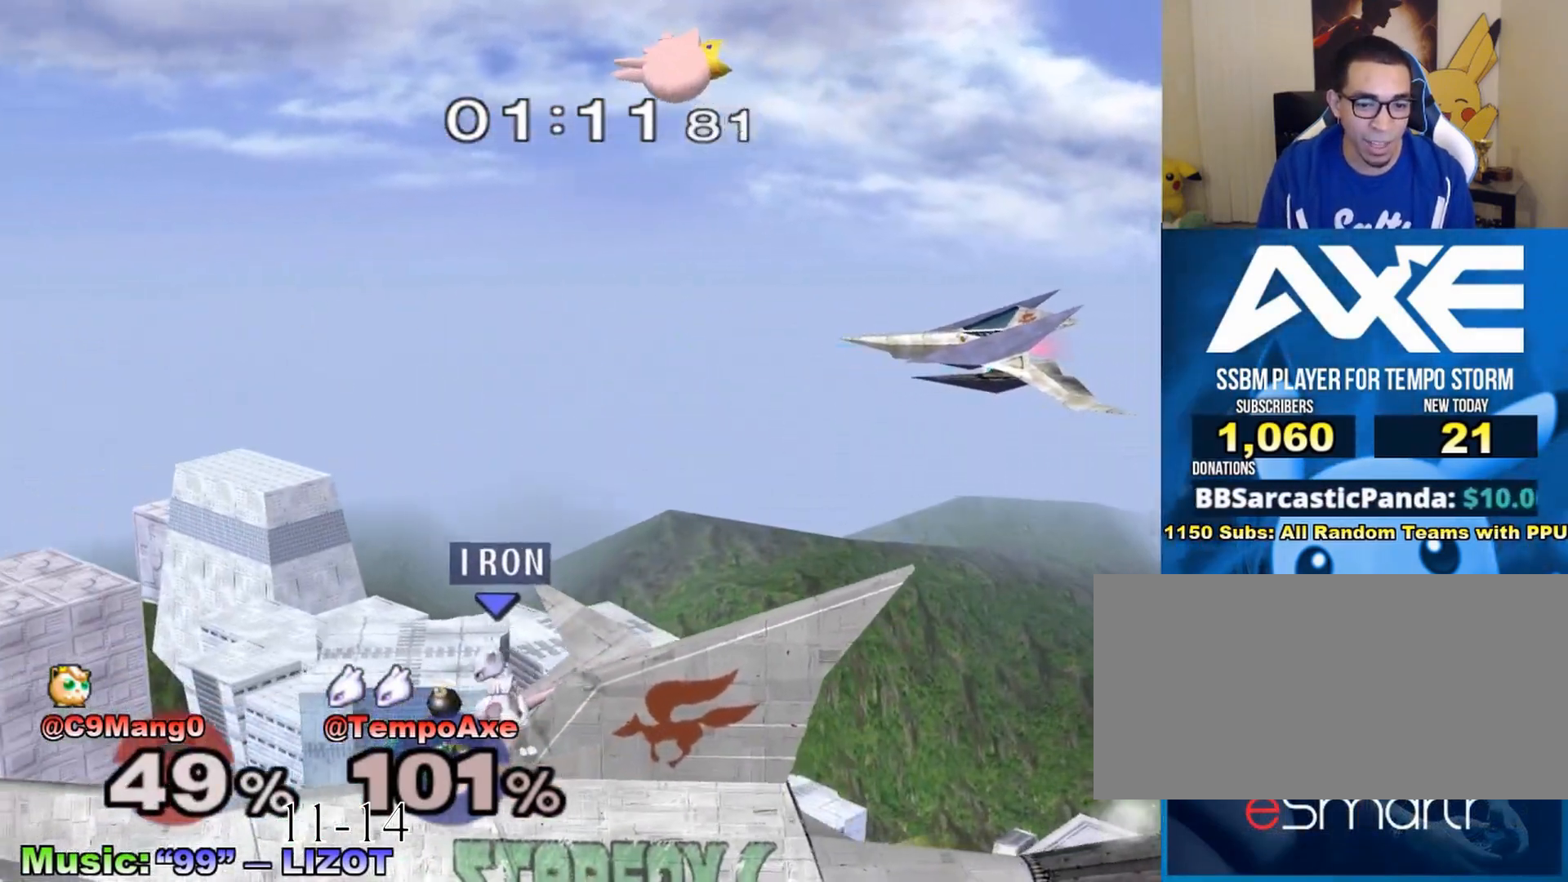
{"buttons": ["L1"], "left_stick": "right", "right_stick": "left", "events": [[17, "X", "down"], [133, "X", "up"], [317, "left_stick", "right"], [483, "L1", "down"], [483, "right_stick", "left"]]}
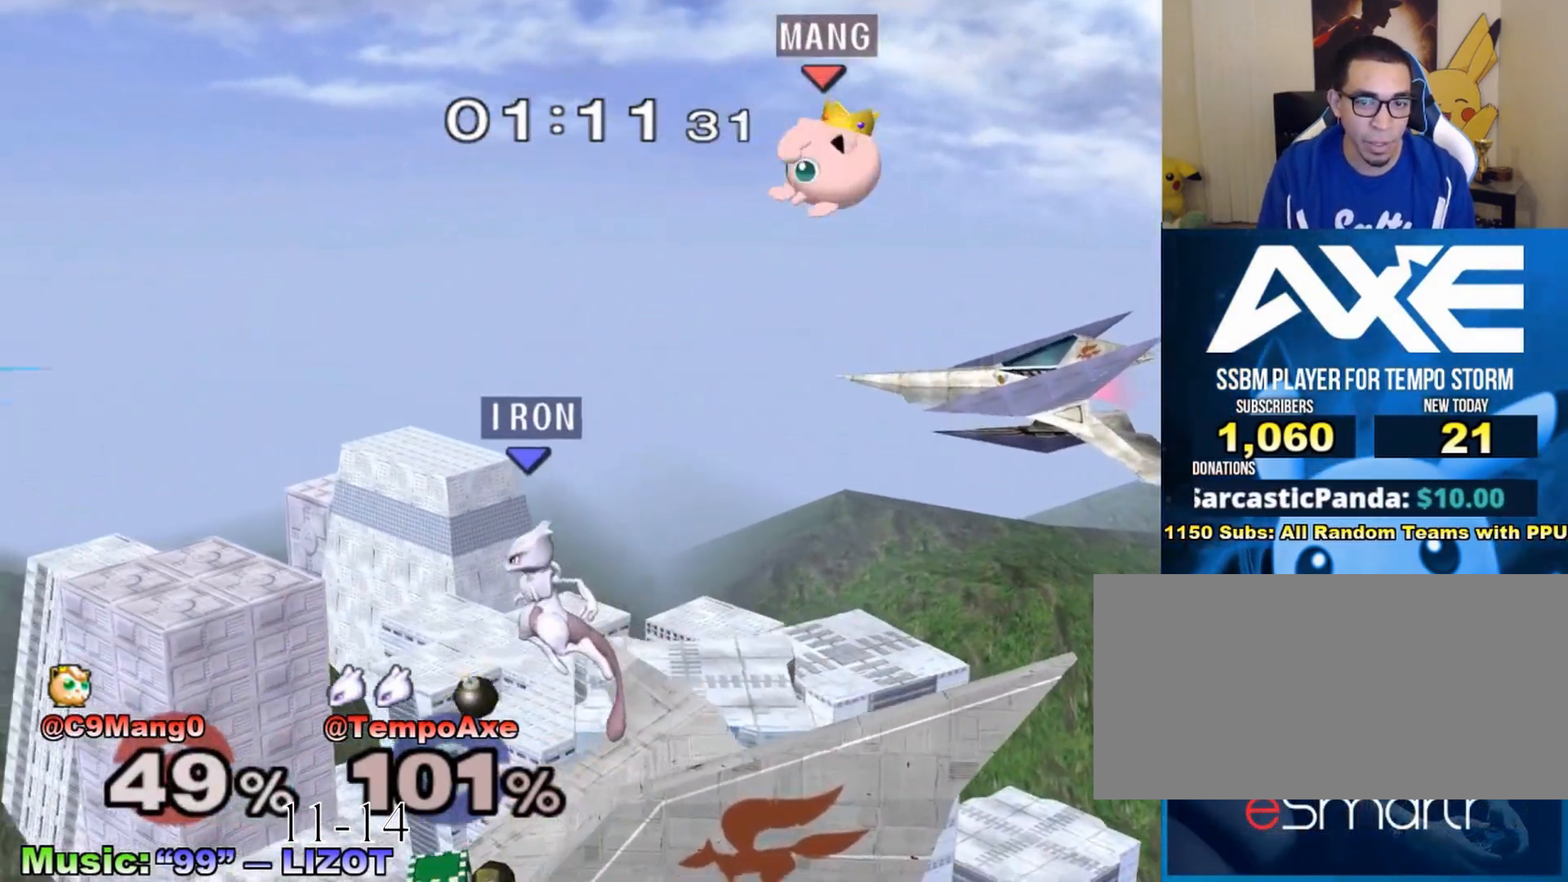
{"buttons": [], "left_stick": "center", "right_stick": "center", "events": [[17, "L1", "up"], [17, "right_stick", "up"], [100, "left_stick", "down-right"], [233, "left_stick", "right"], [233, "right_stick", "center"], [417, "left_stick", "center"]]}
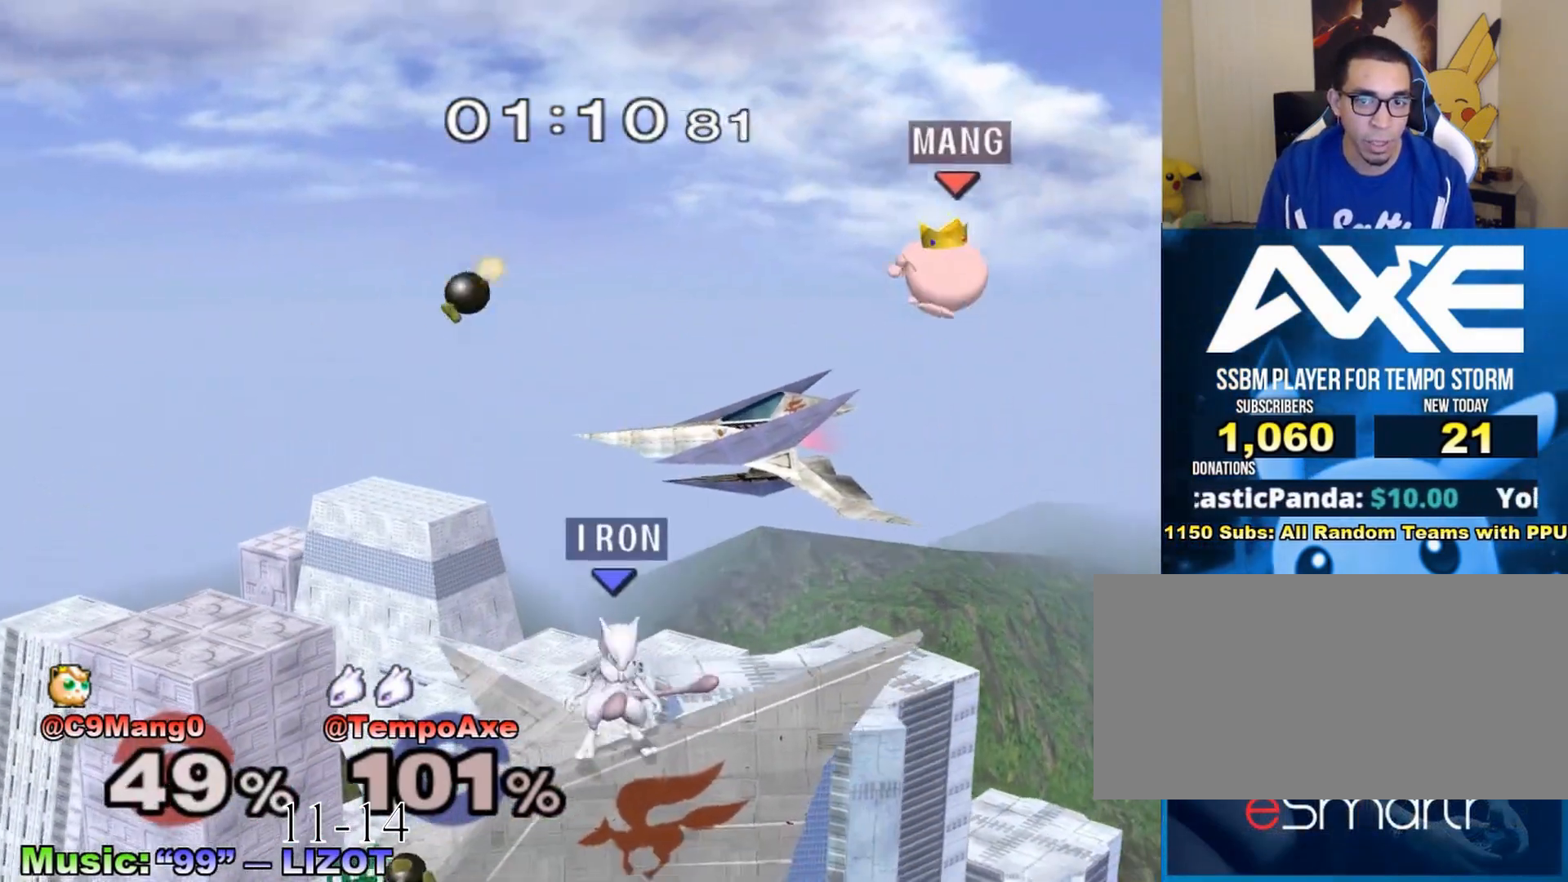
{"buttons": ["A"], "left_stick": "left", "right_stick": "center", "events": [[17, "left_stick", "right"], [233, "X", "down"], [350, "A", "down"], [383, "X", "up"], [483, "left_stick", "left"]]}
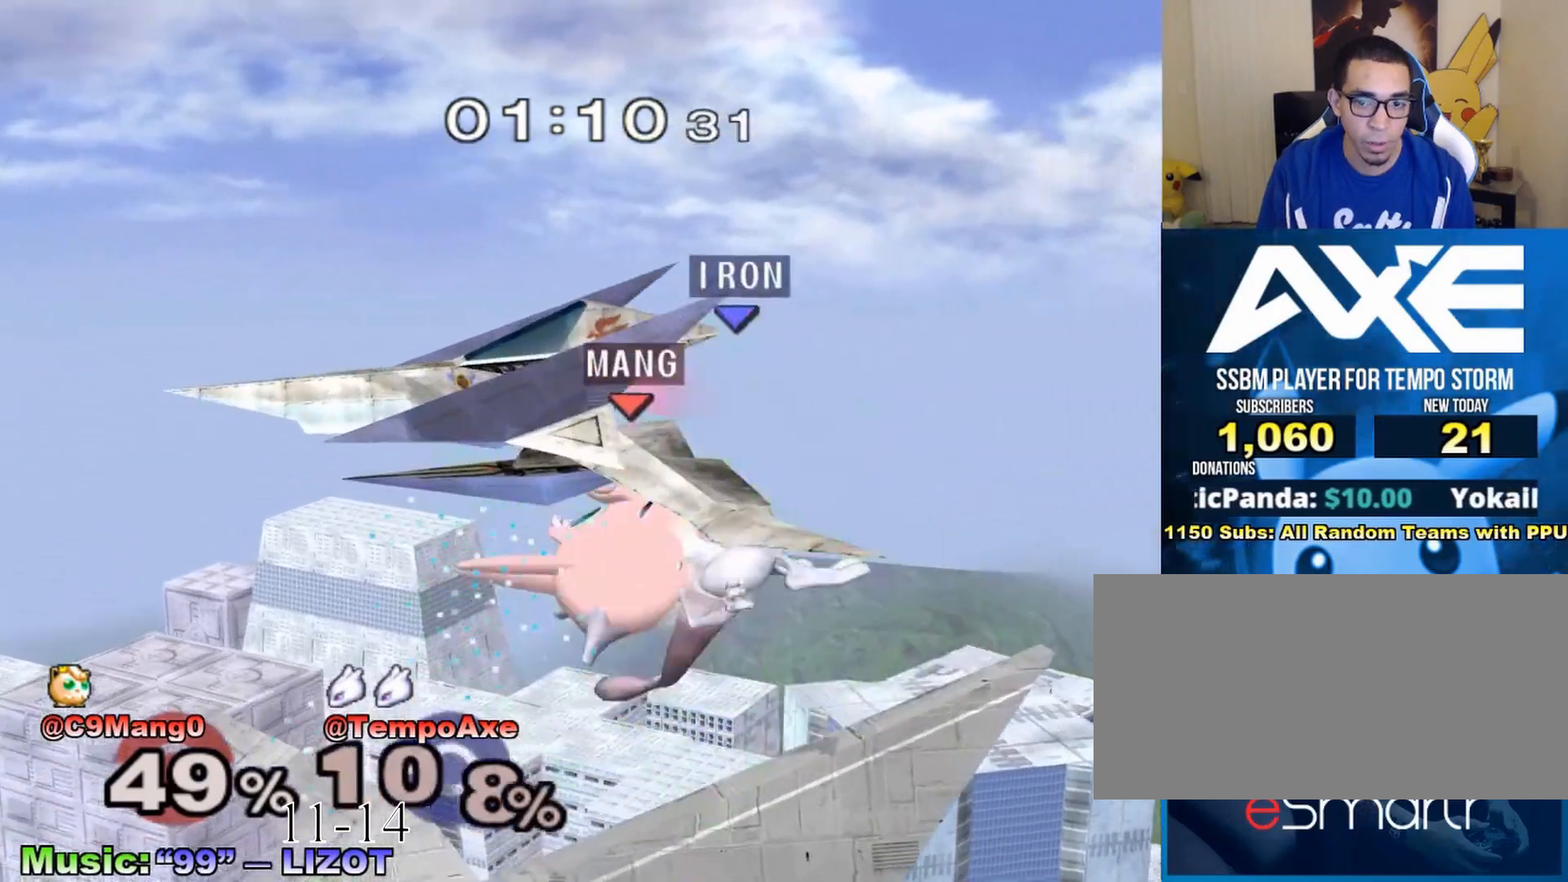
{"buttons": [], "left_stick": "center", "right_stick": "center", "events": [[67, "A", "up"], [250, "left_stick", "center"]]}
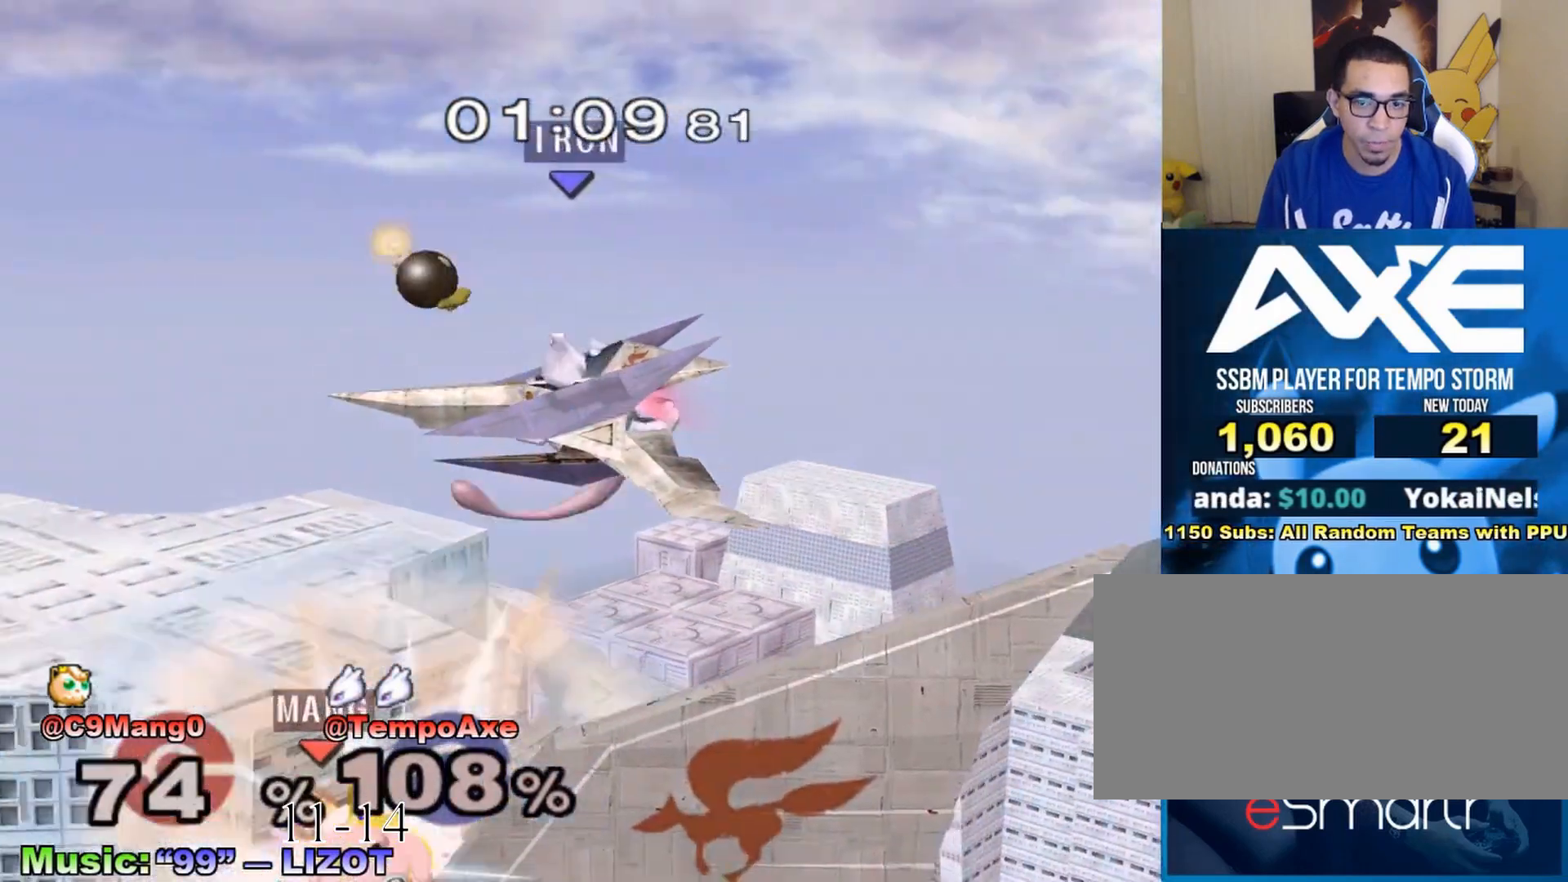
{"buttons": [], "left_stick": "right", "right_stick": "center", "events": [[33, "X", "down"], [100, "A", "down"], [133, "X", "up"], [133, "left_stick", "right"], [283, "A", "up"]]}
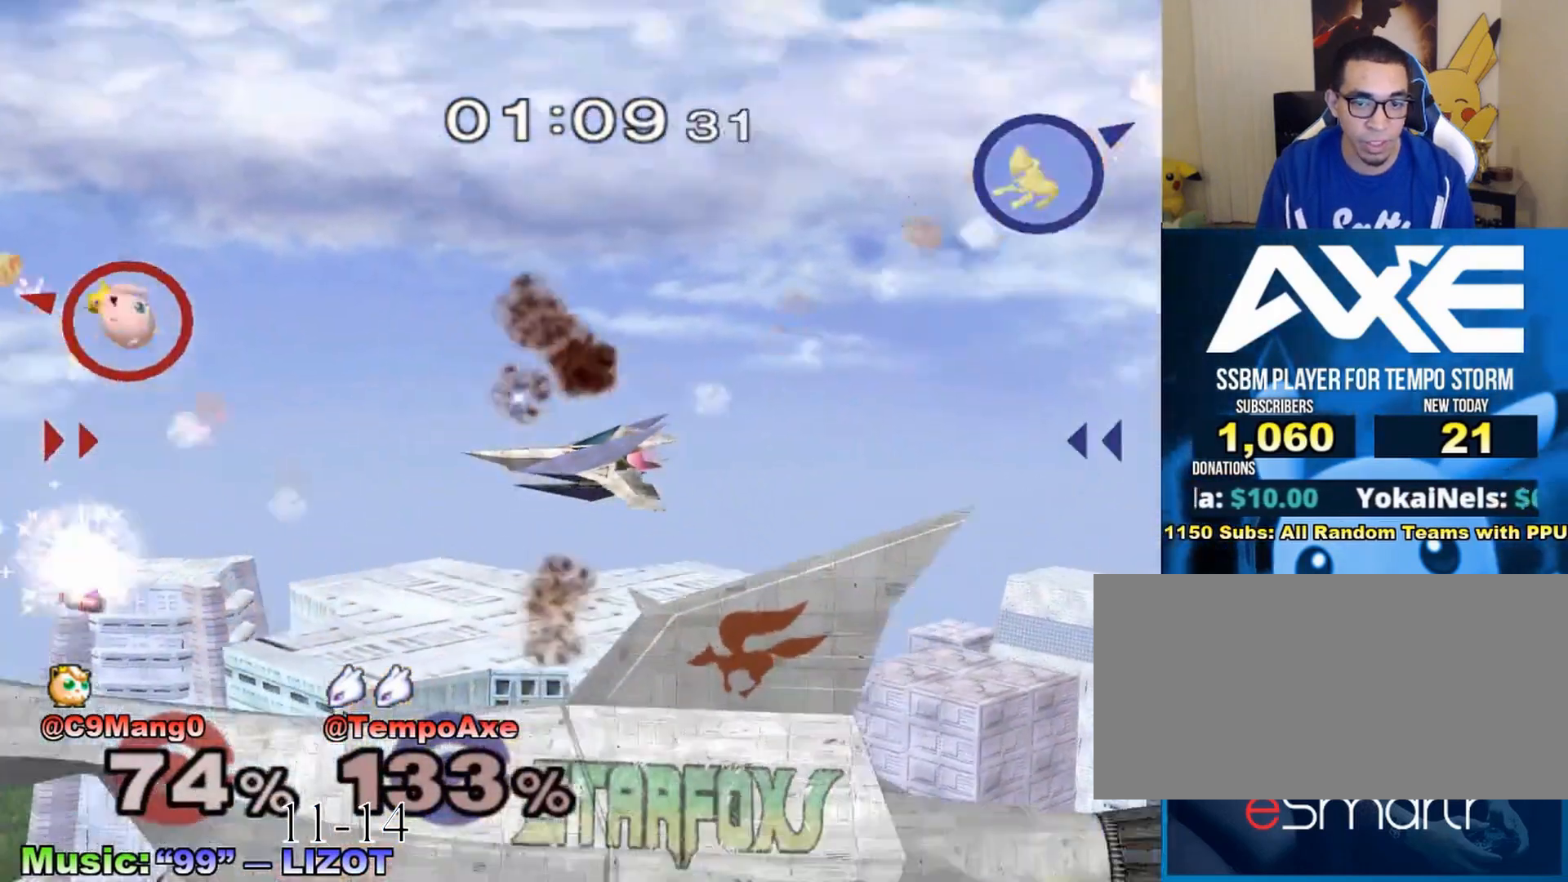
{"buttons": [], "left_stick": "center", "right_stick": "center", "events": [[17, "left_stick", "center"]]}
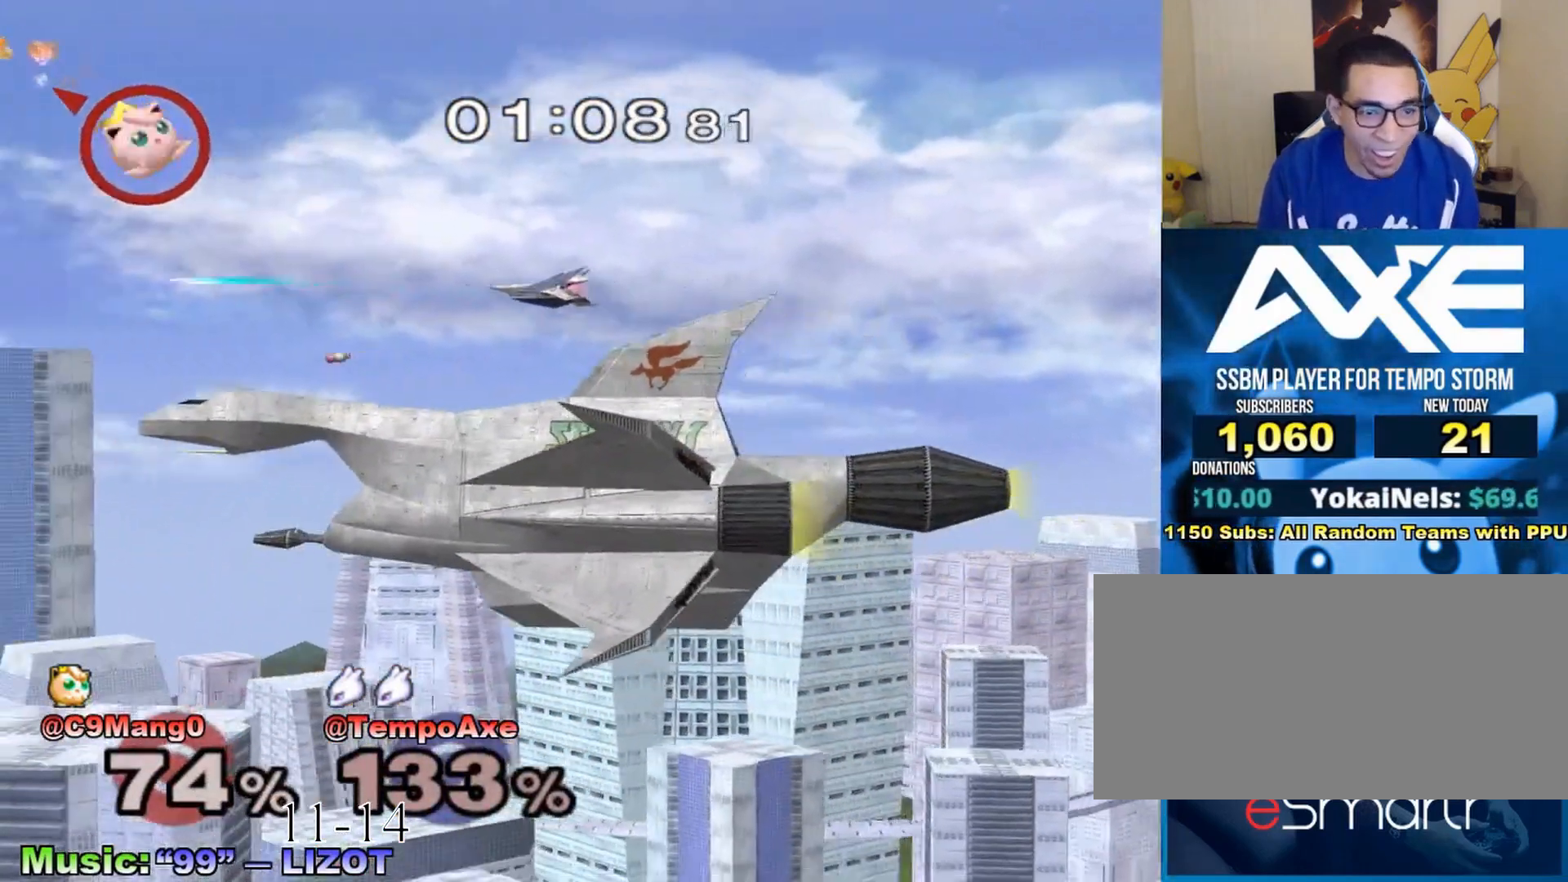
{"buttons": [], "left_stick": "center", "right_stick": "center", "events": []}
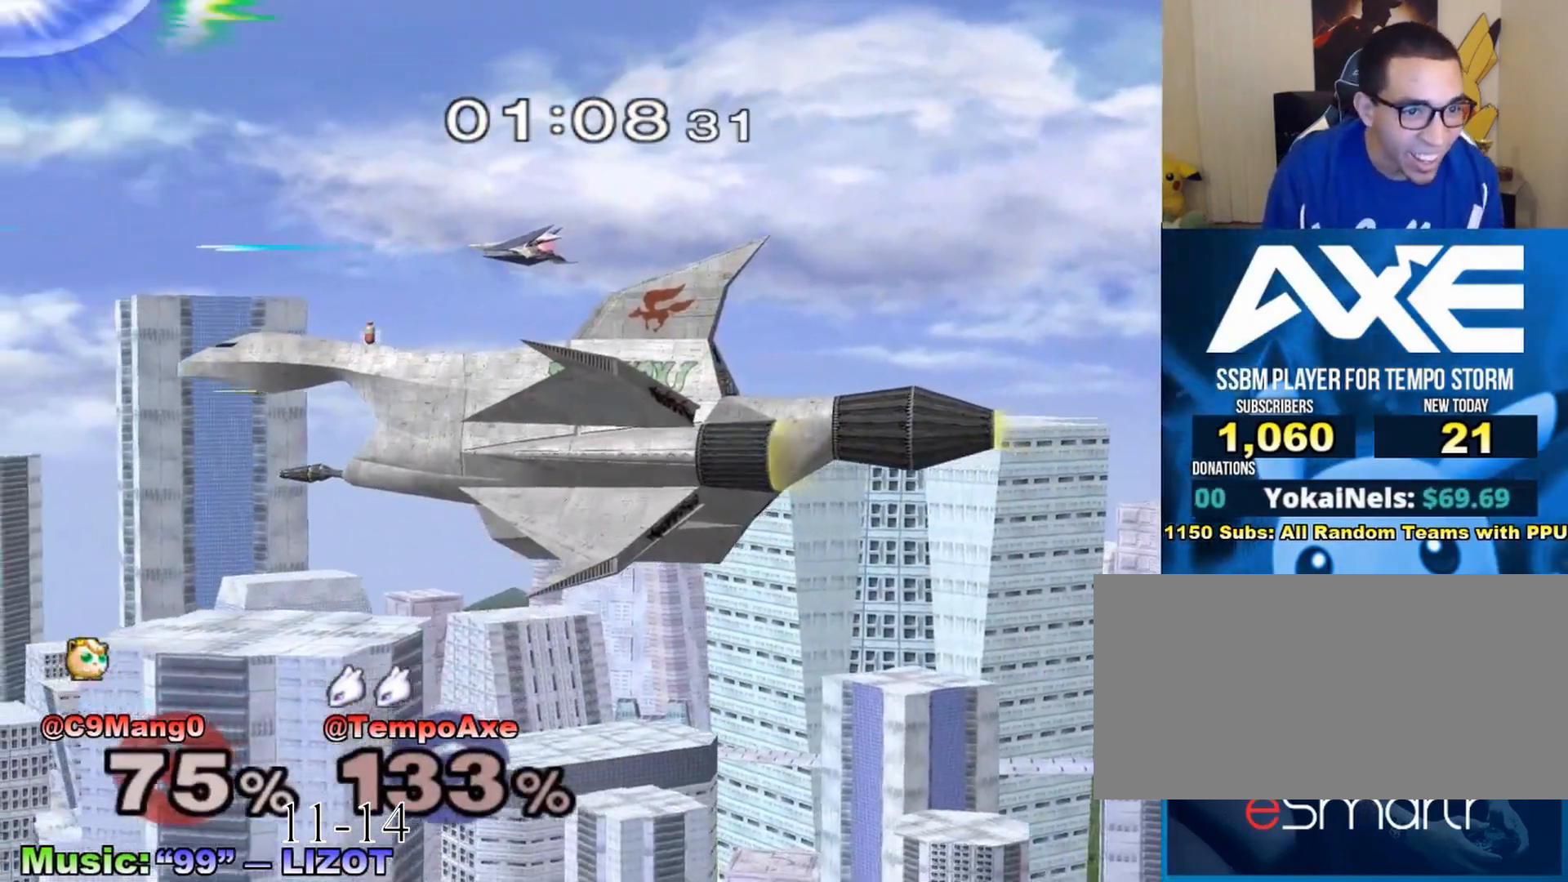
{"buttons": [], "left_stick": "center", "right_stick": "center", "events": []}
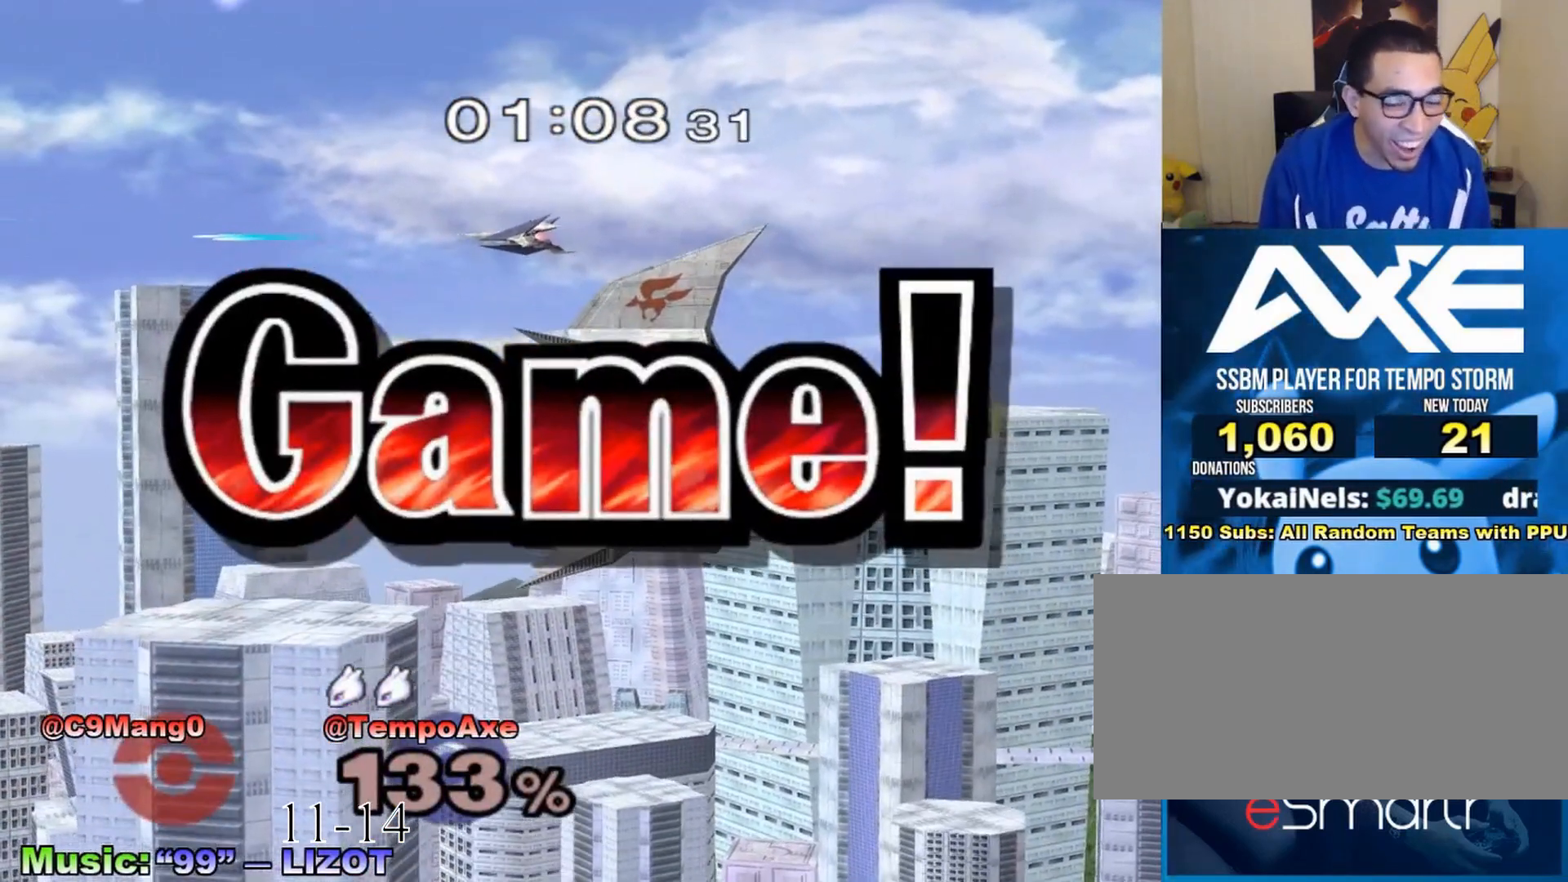
{"buttons": [], "left_stick": "center", "right_stick": "center", "events": []}
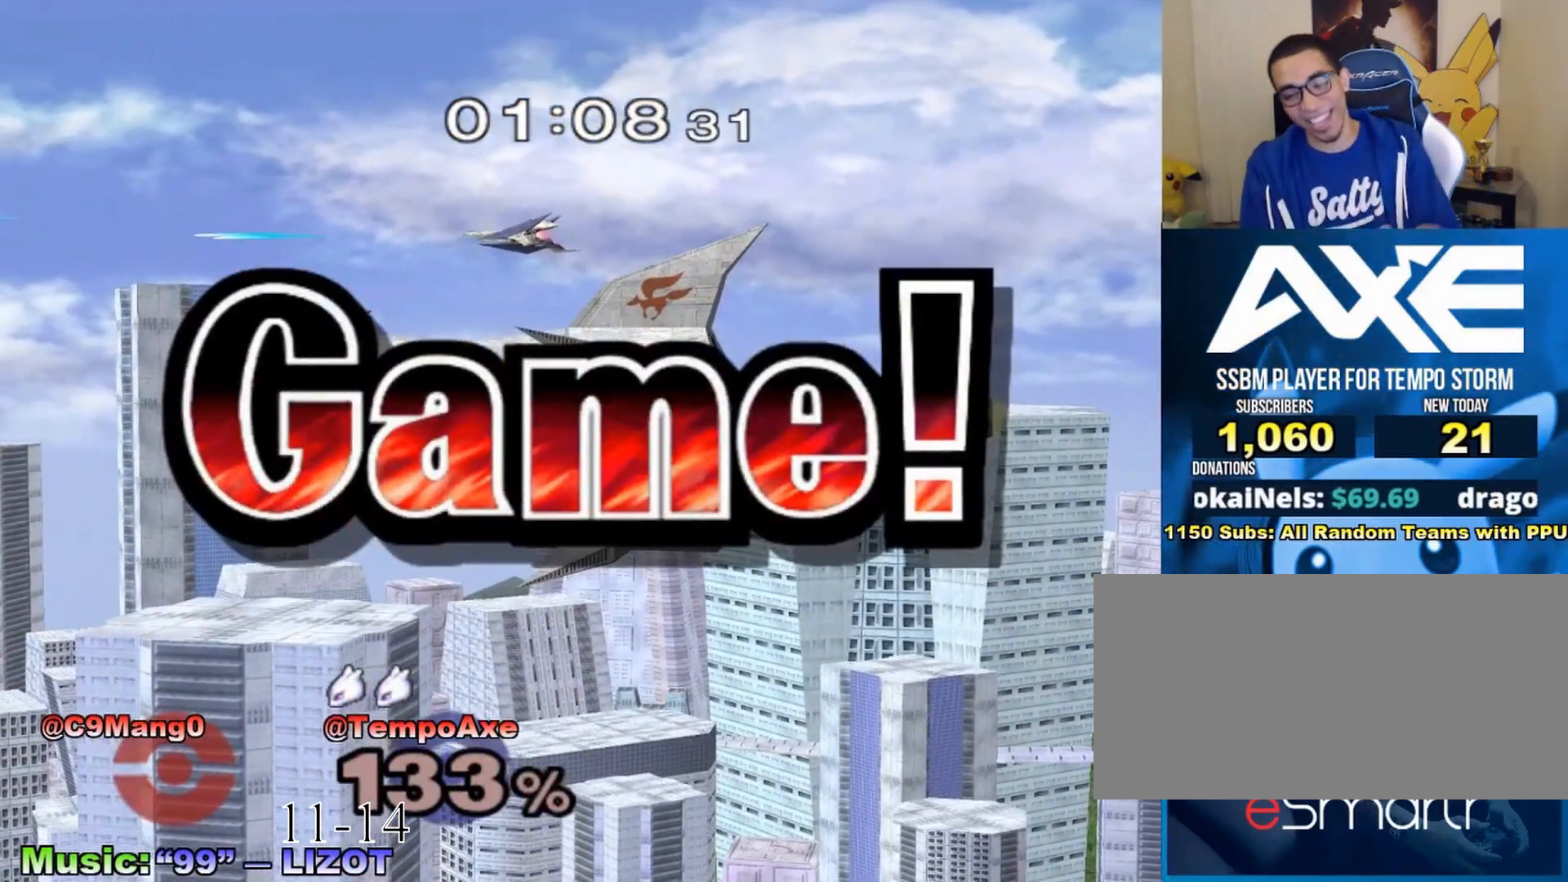
{"buttons": [], "left_stick": "center", "right_stick": "center", "events": []}